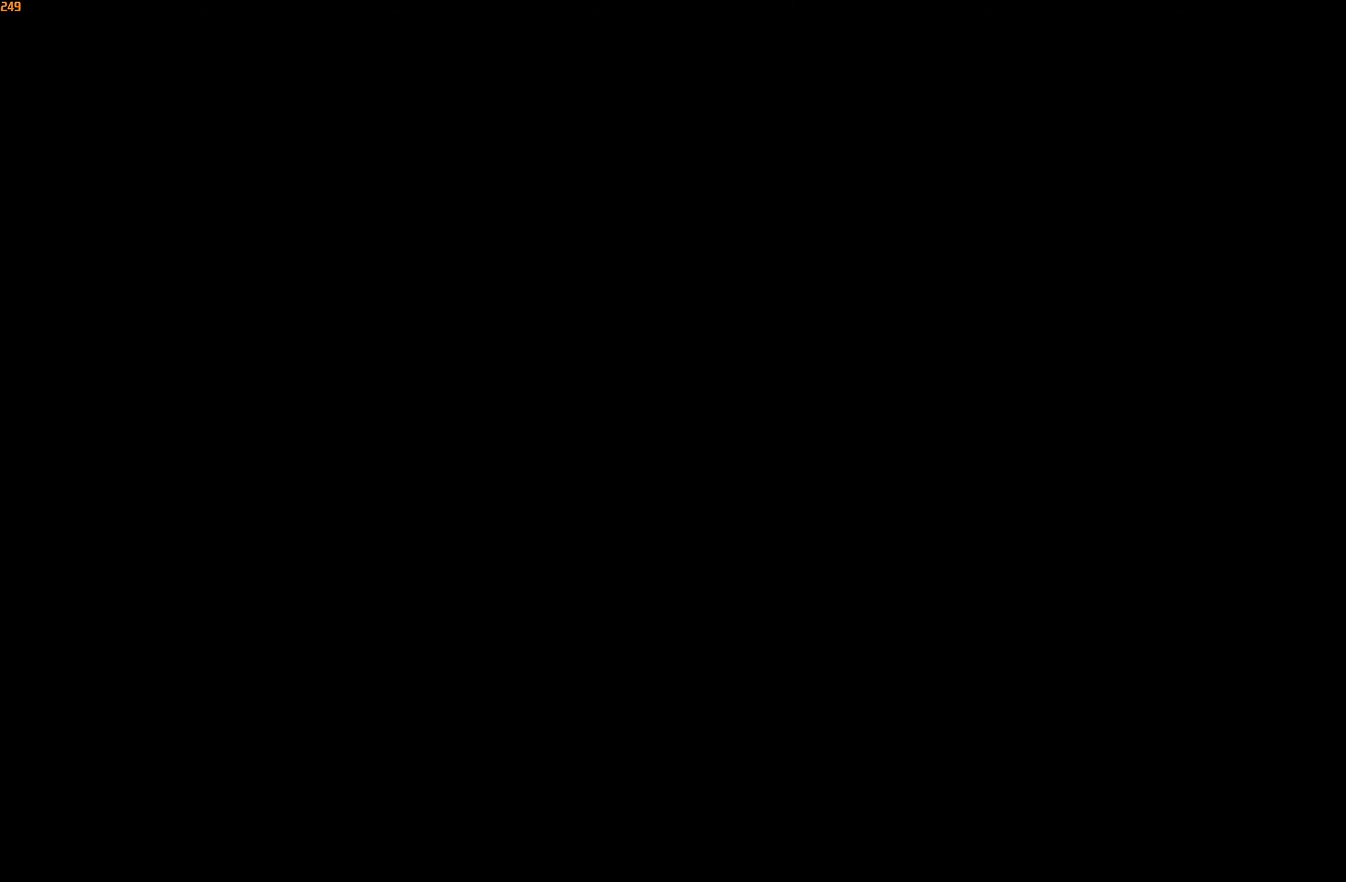
Gameplay with a controller (Xbox layout); each line is a JSON object with the inputs held at the frame after it. "events" lists button and stick changes between this image and that frame as [ms after this image, input, new state], when the widget could be followed in between. Not read: L3 R3.
{"buttons": [], "left_stick": "right", "right_stick": "center", "events": [[467, "left_stick", "right"]]}
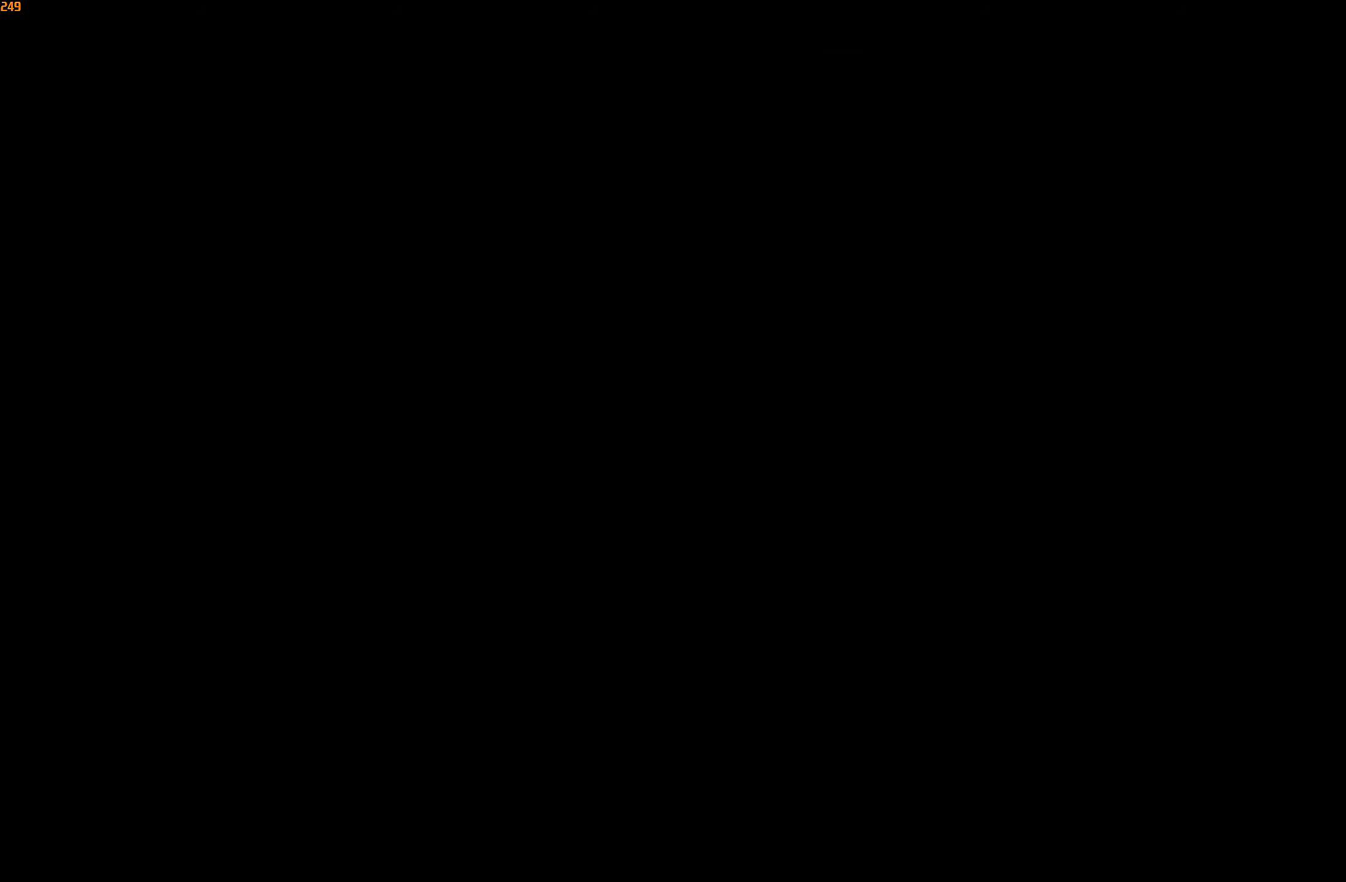
{"buttons": [], "left_stick": "right", "right_stick": "center", "events": []}
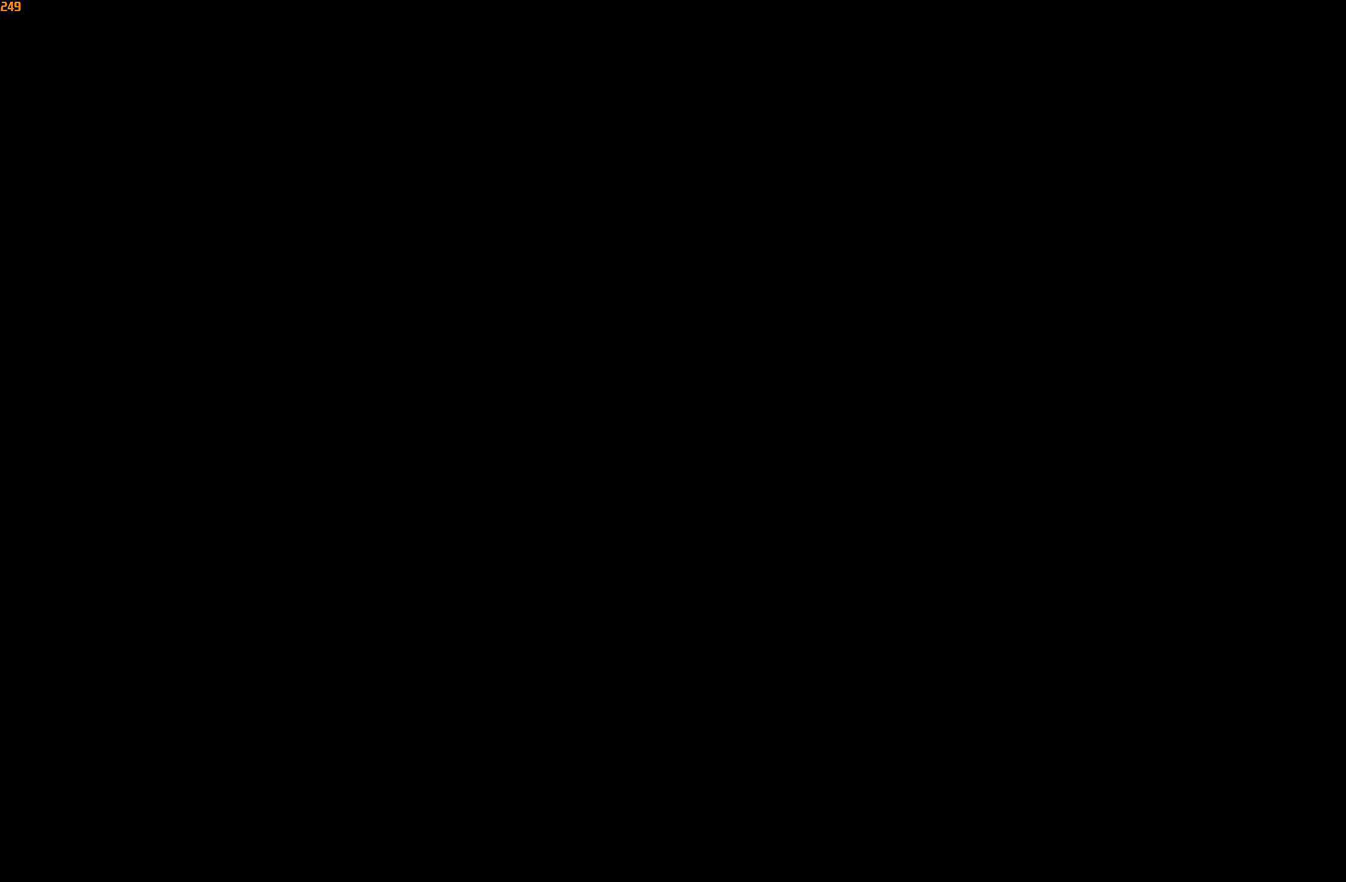
{"buttons": [], "left_stick": "right", "right_stick": "center", "events": []}
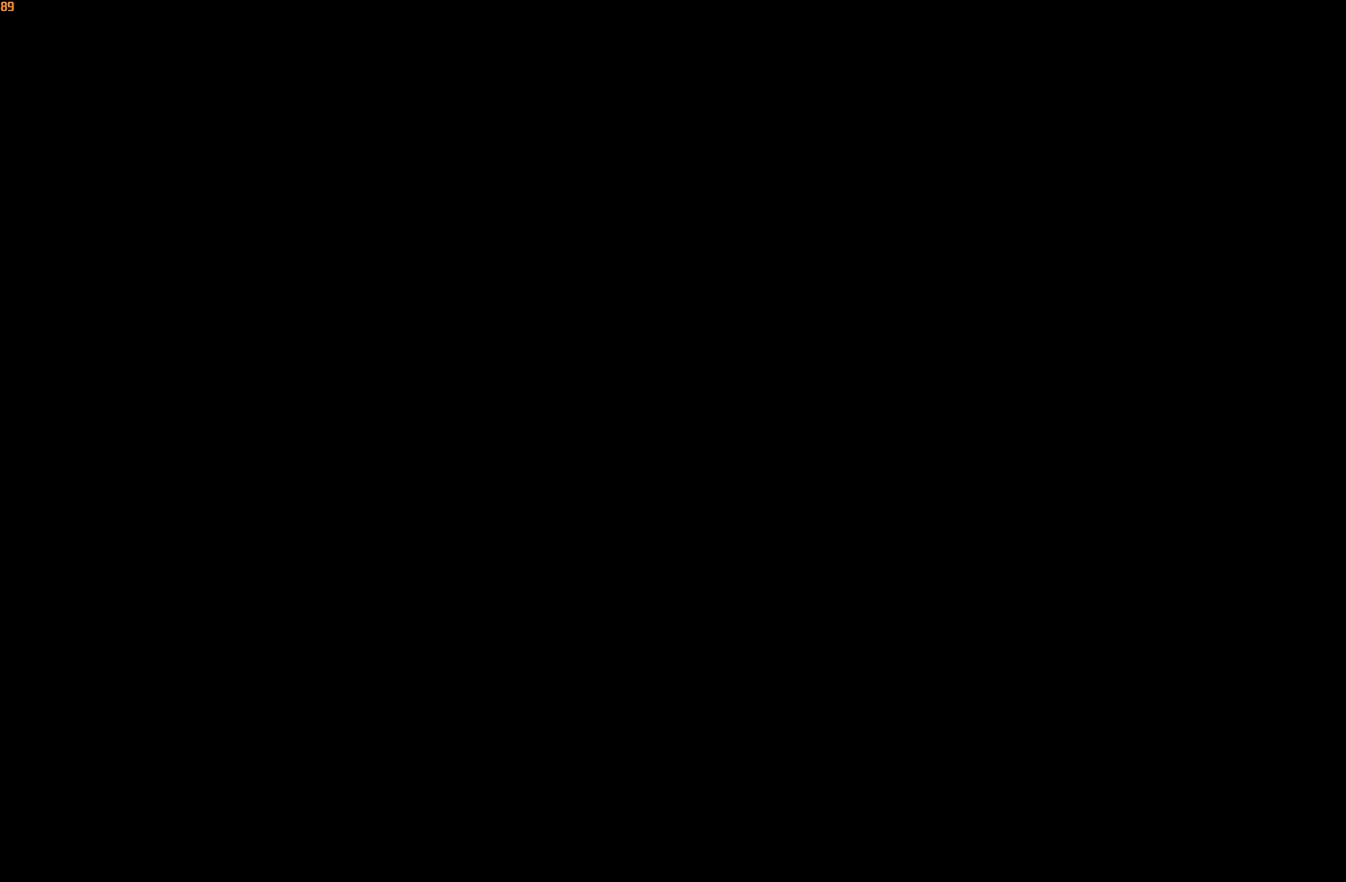
{"buttons": [], "left_stick": "right", "right_stick": "center", "events": []}
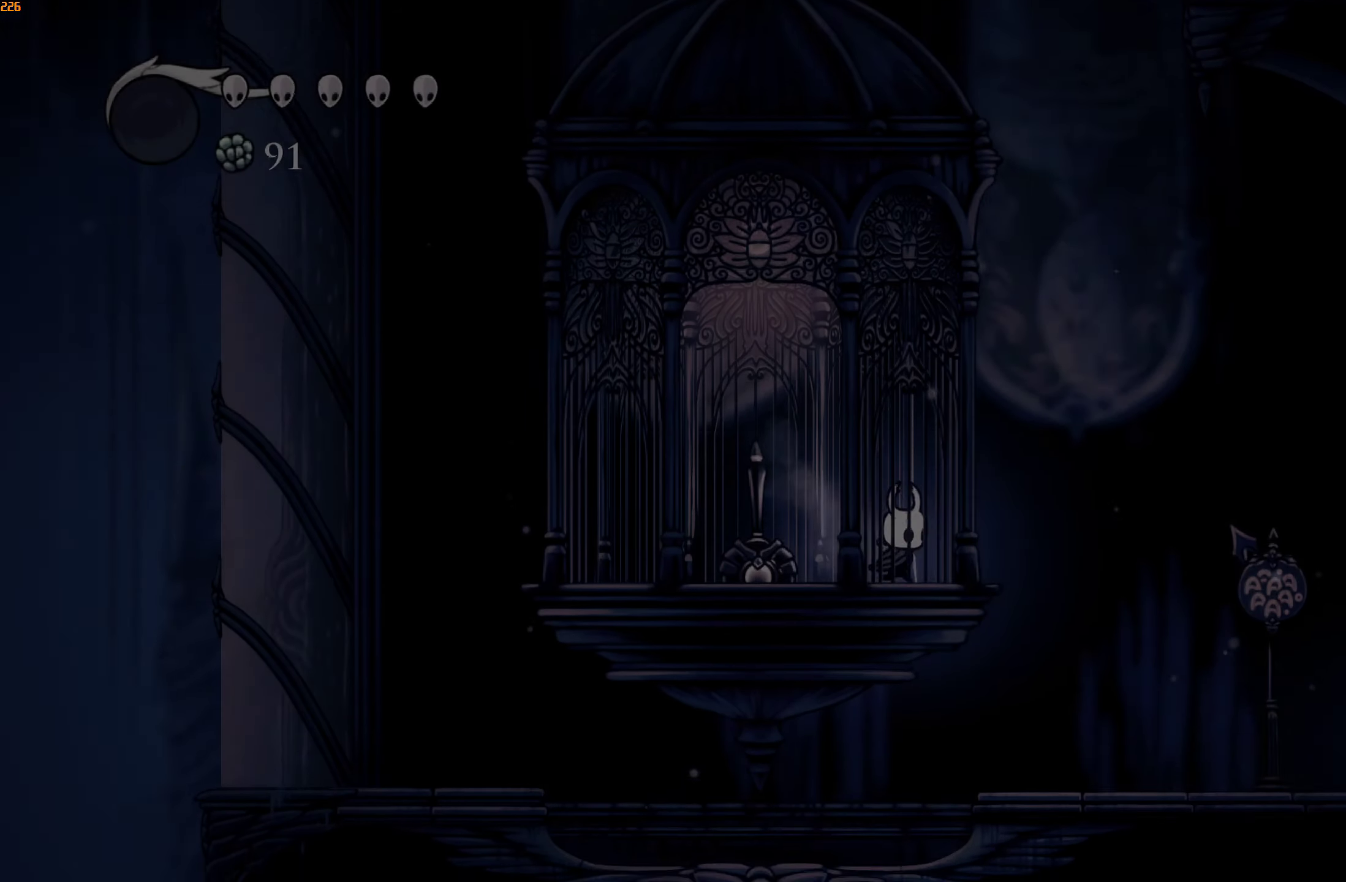
{"buttons": [], "left_stick": "center", "right_stick": "center", "events": [[384, "left_stick", "center"]]}
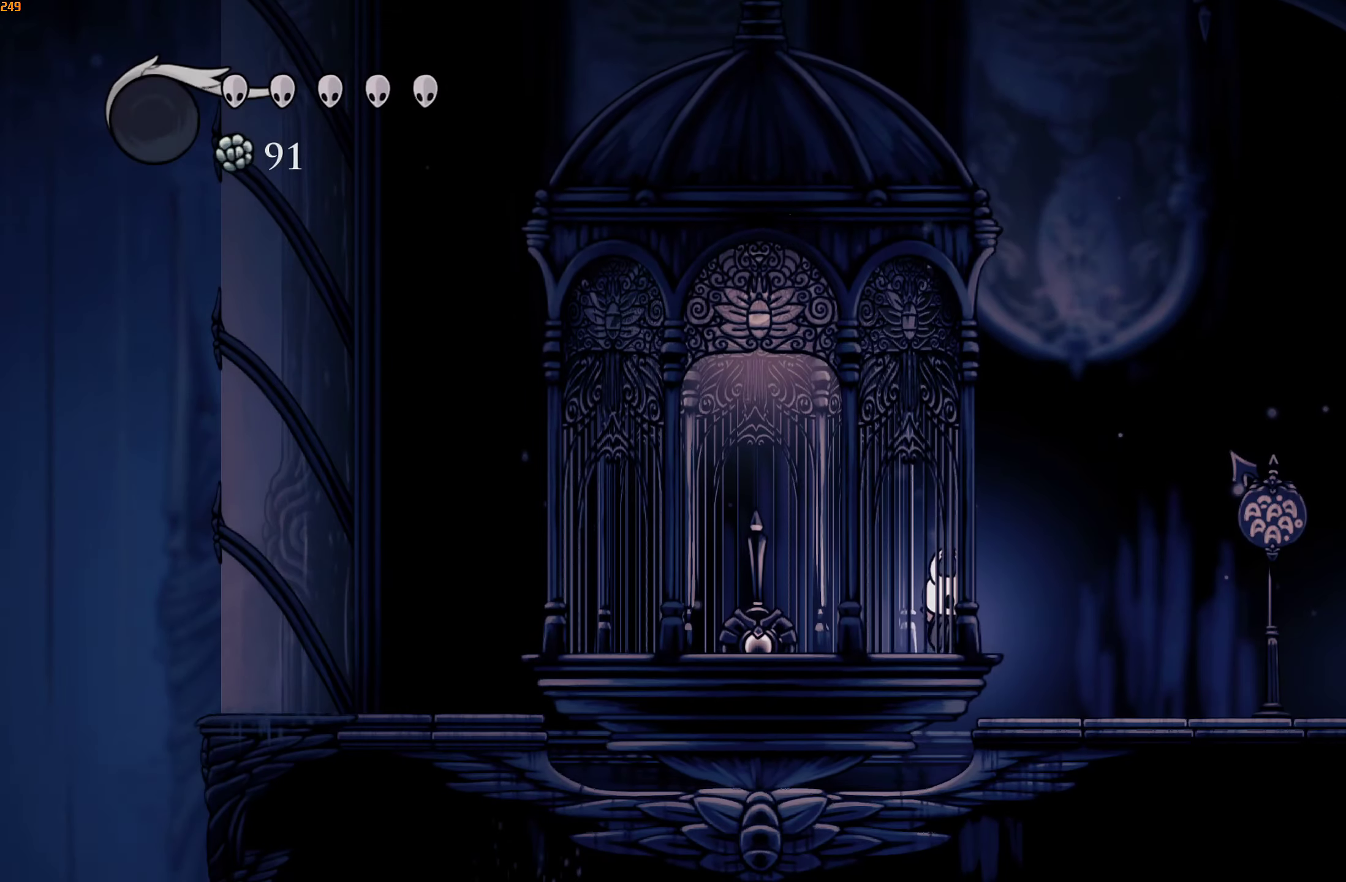
{"buttons": [], "left_stick": "center", "right_stick": "center", "events": []}
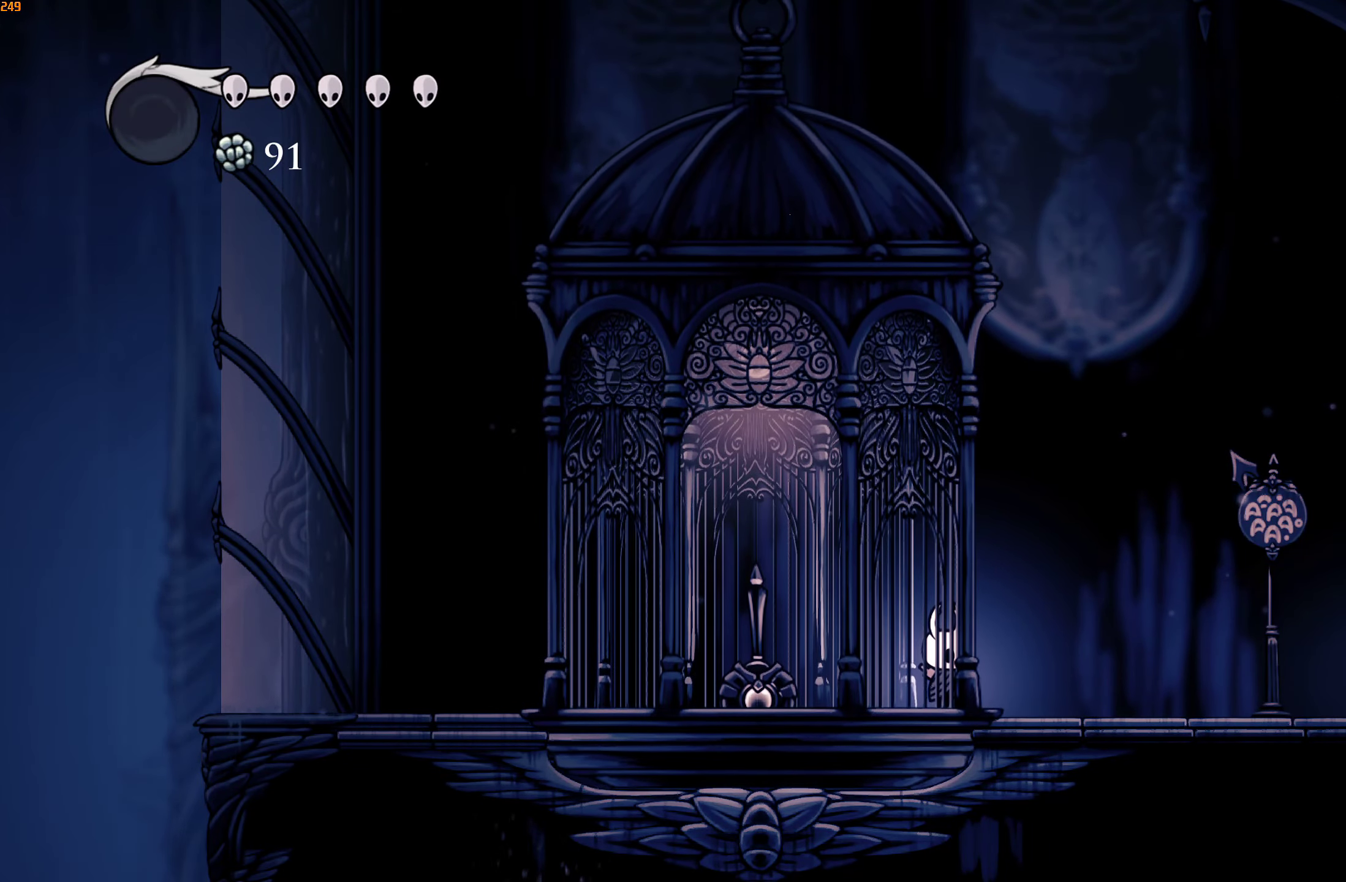
{"buttons": ["X"], "left_stick": "center", "right_stick": "center", "events": [[467, "X", "down"]]}
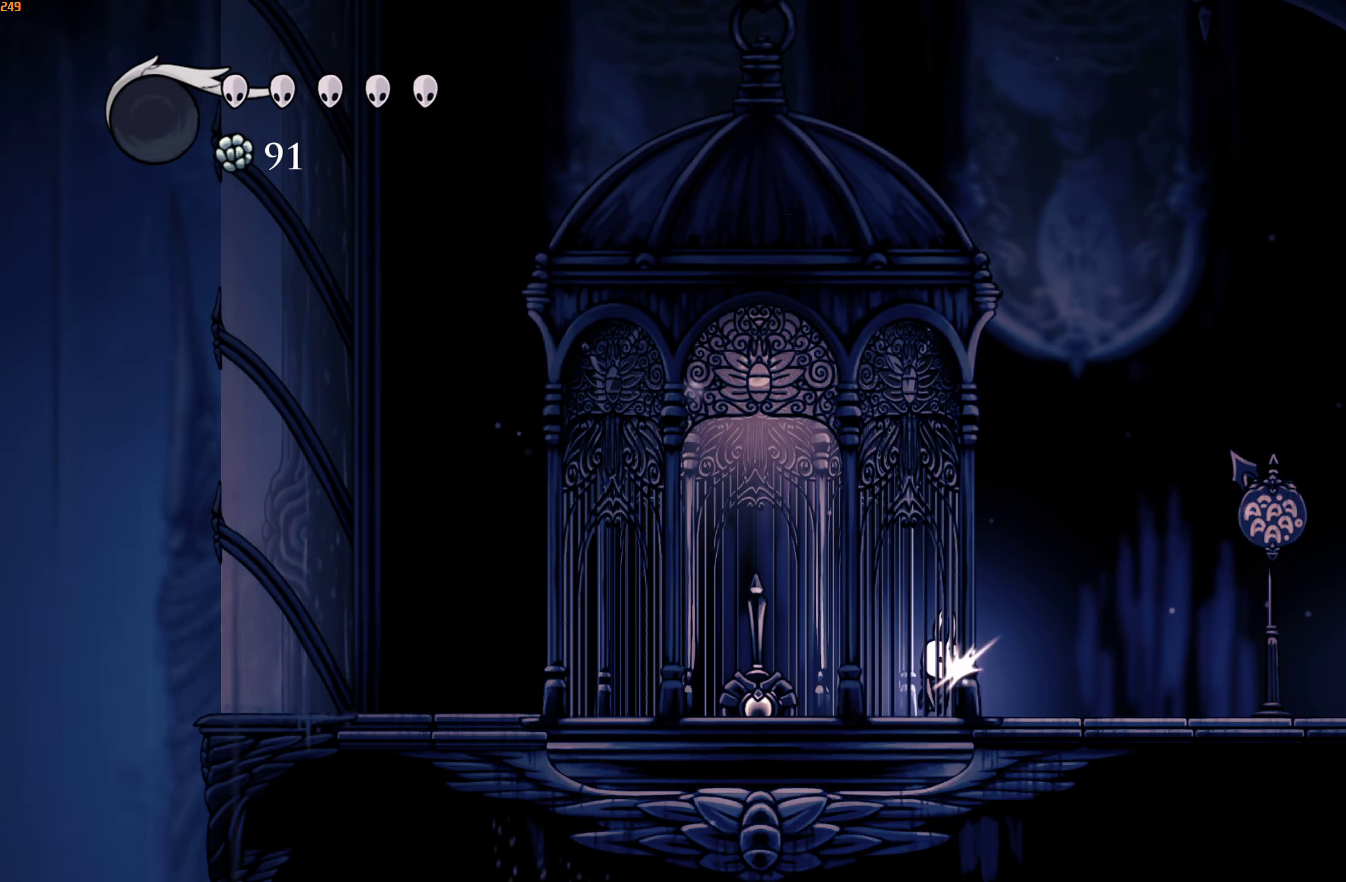
{"buttons": [], "left_stick": "center", "right_stick": "center", "events": [[67, "X", "up"]]}
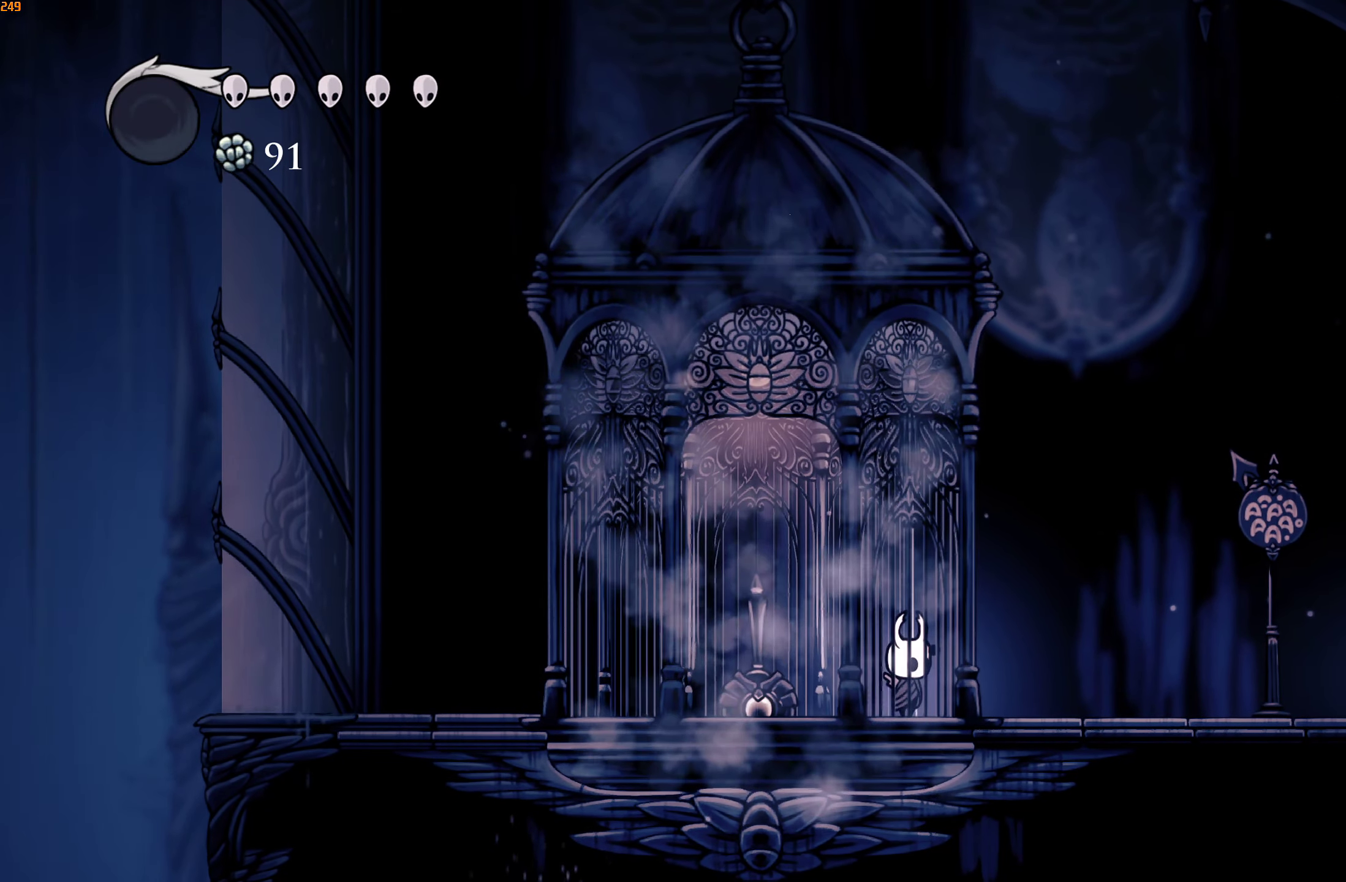
{"buttons": ["R2"], "left_stick": "right", "right_stick": "center", "events": [[334, "A", "down"], [400, "left_stick", "right"], [467, "A", "up"], [484, "R2", "down"]]}
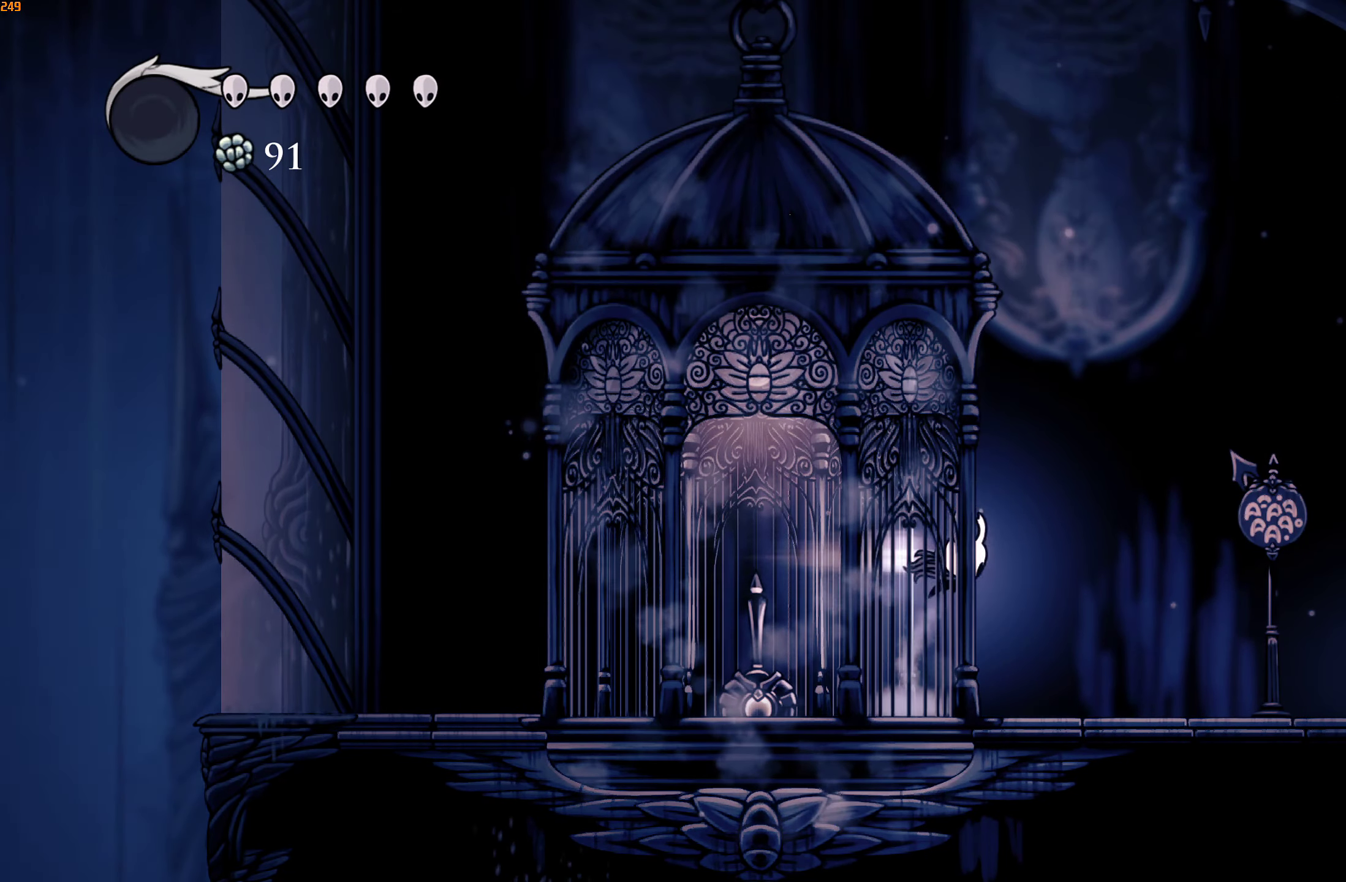
{"buttons": [], "left_stick": "right", "right_stick": "center", "events": [[117, "R2", "up"]]}
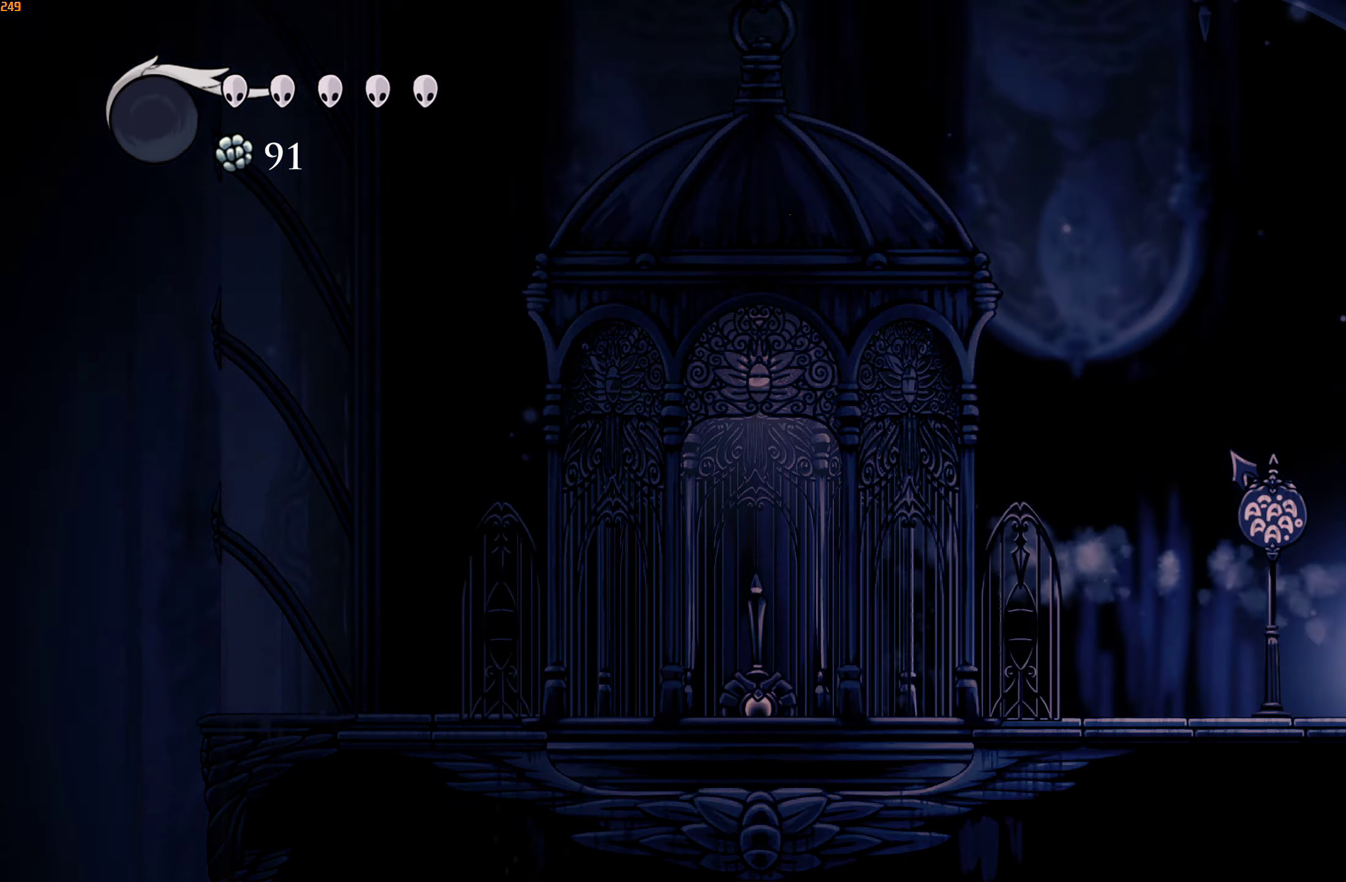
{"buttons": [], "left_stick": "right", "right_stick": "center", "events": [[16, "R2", "down"], [100, "R2", "up"], [150, "R2", "down"], [250, "R2", "up"]]}
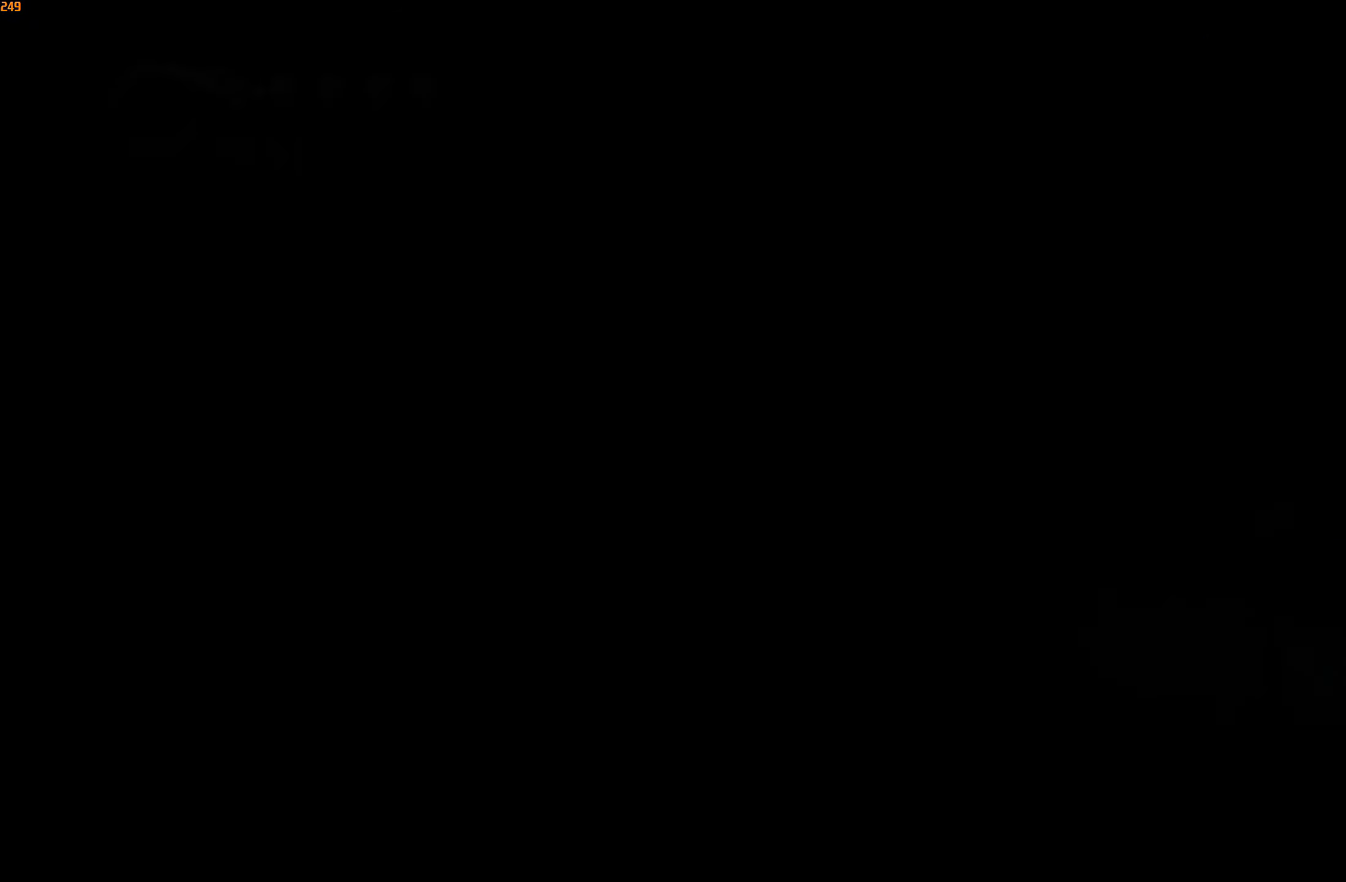
{"buttons": [], "left_stick": "right", "right_stick": "center", "events": []}
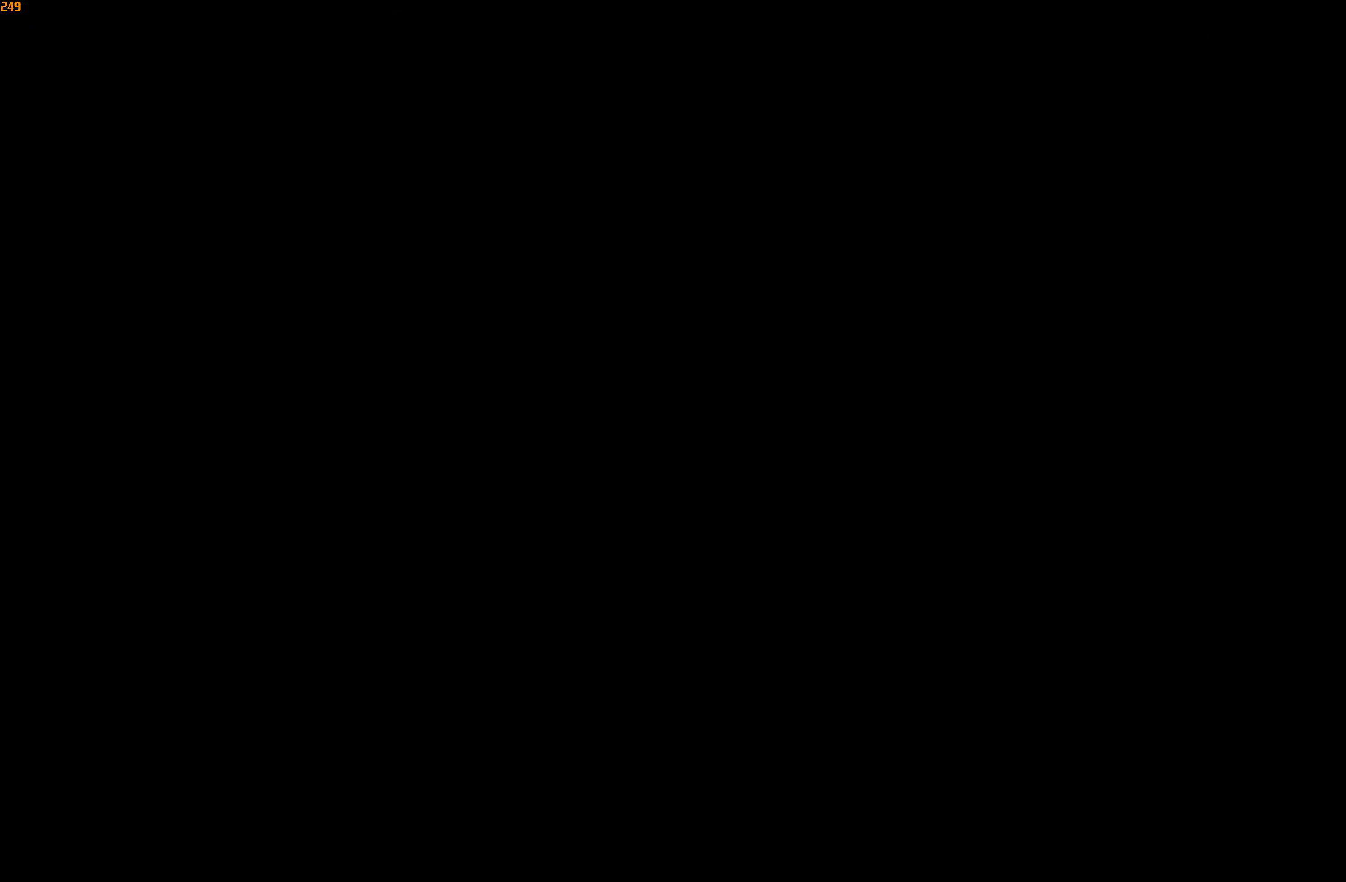
{"buttons": [], "left_stick": "right", "right_stick": "center", "events": []}
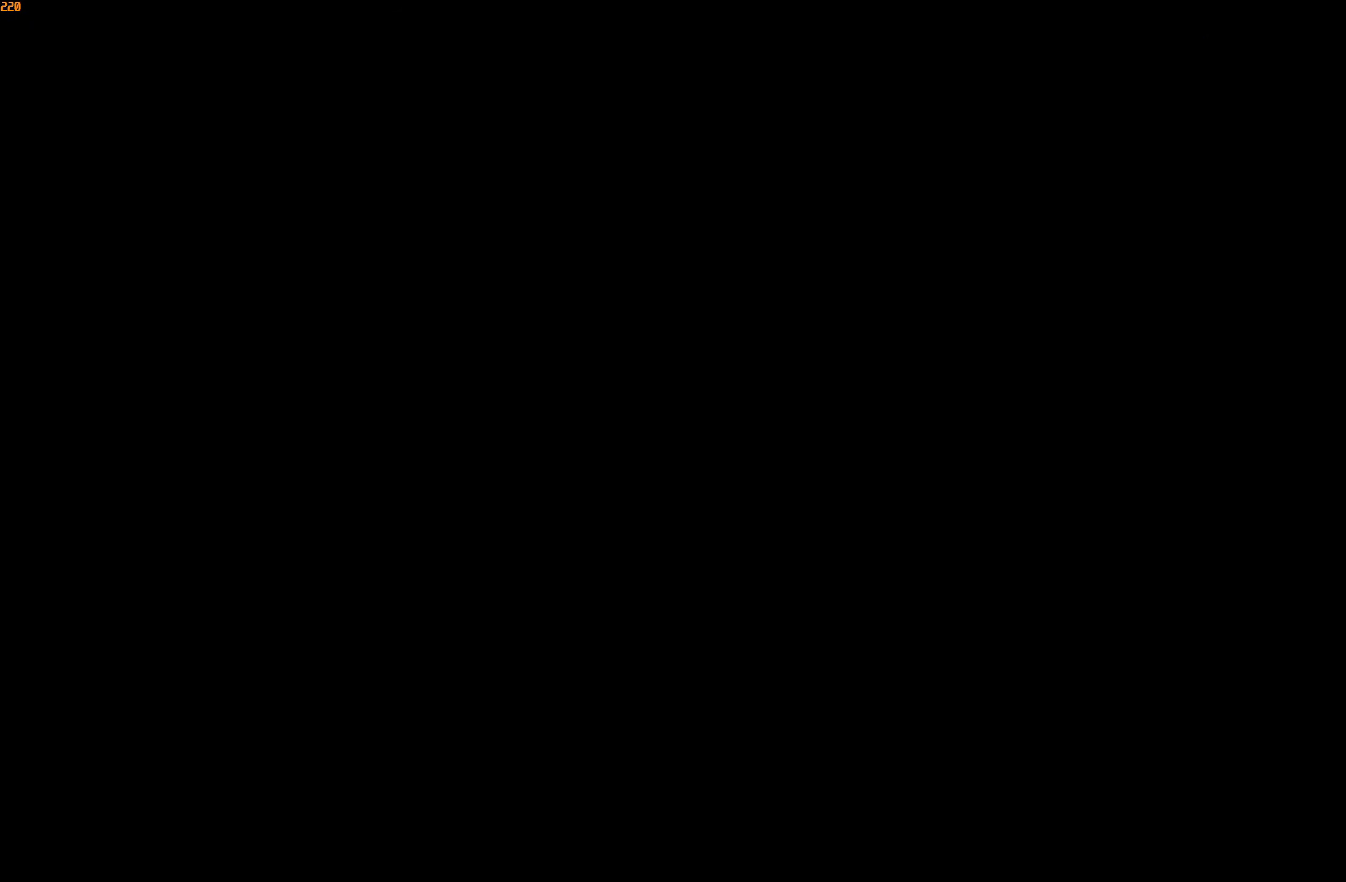
{"buttons": [], "left_stick": "right", "right_stick": "center", "events": []}
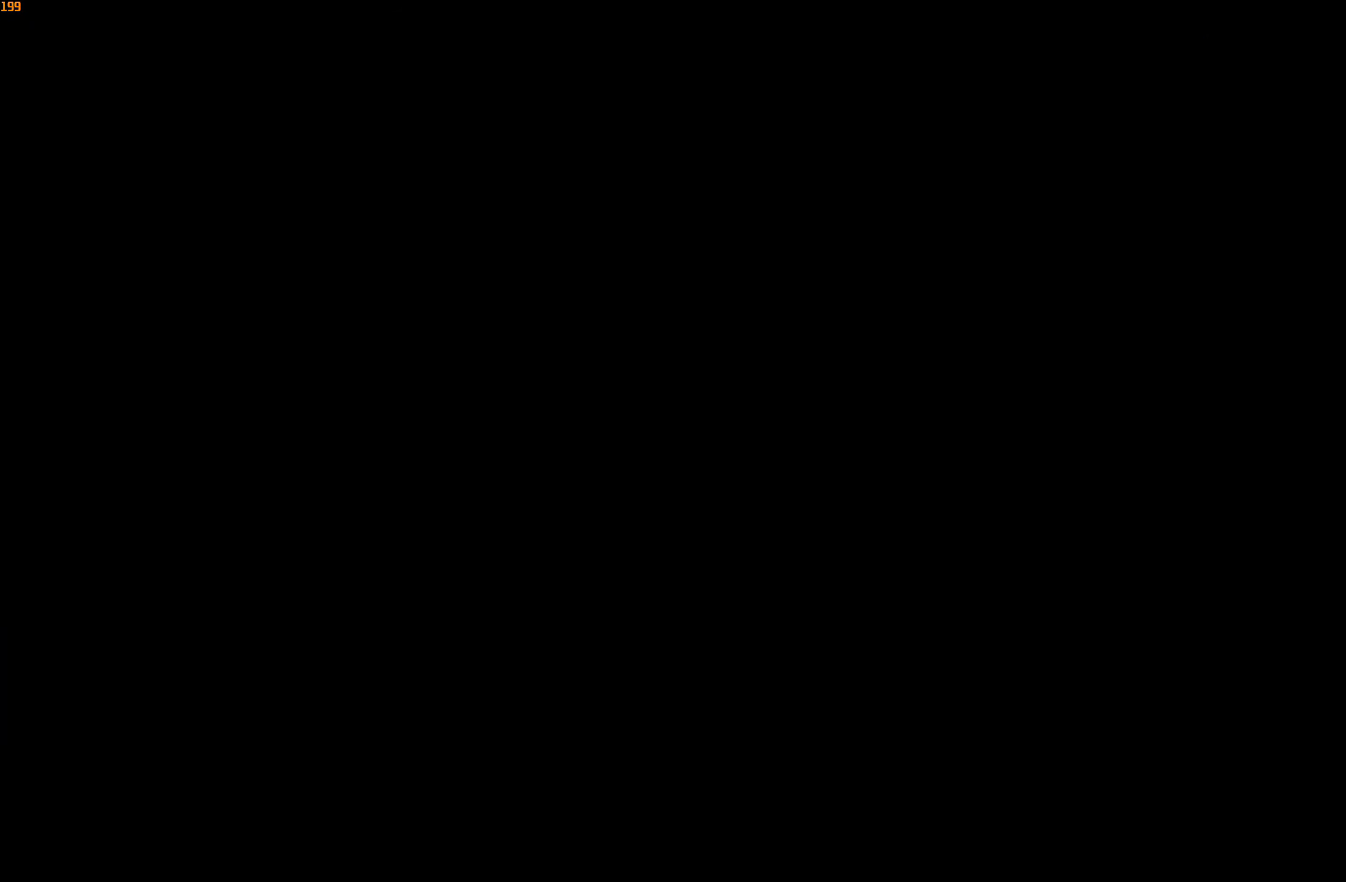
{"buttons": [], "left_stick": "right", "right_stick": "center", "events": []}
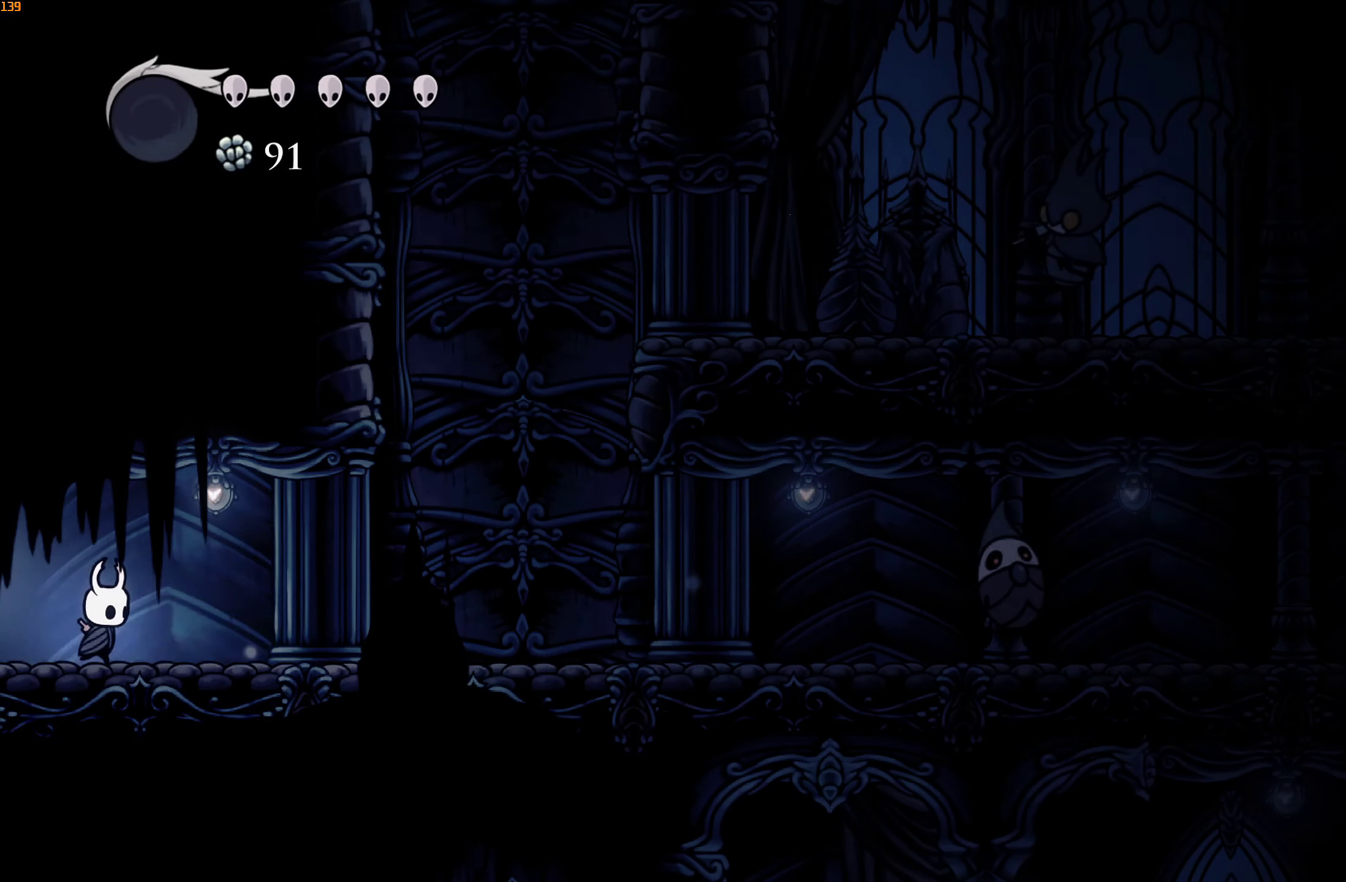
{"buttons": [], "left_stick": "right", "right_stick": "center", "events": [[50, "R2", "down"], [216, "R2", "up"]]}
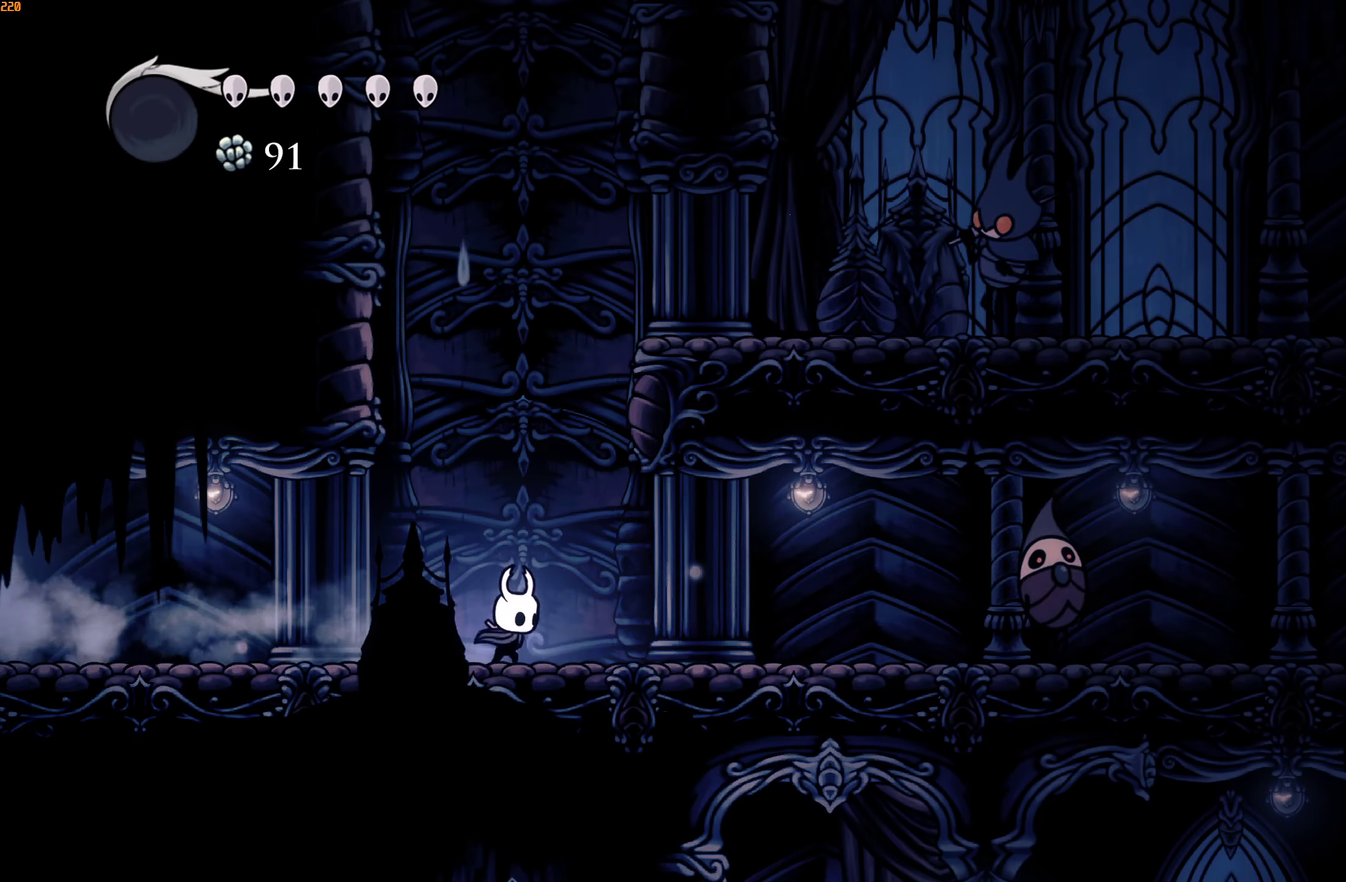
{"buttons": [], "left_stick": "right", "right_stick": "center", "events": [[100, "R2", "down"], [250, "R2", "up"]]}
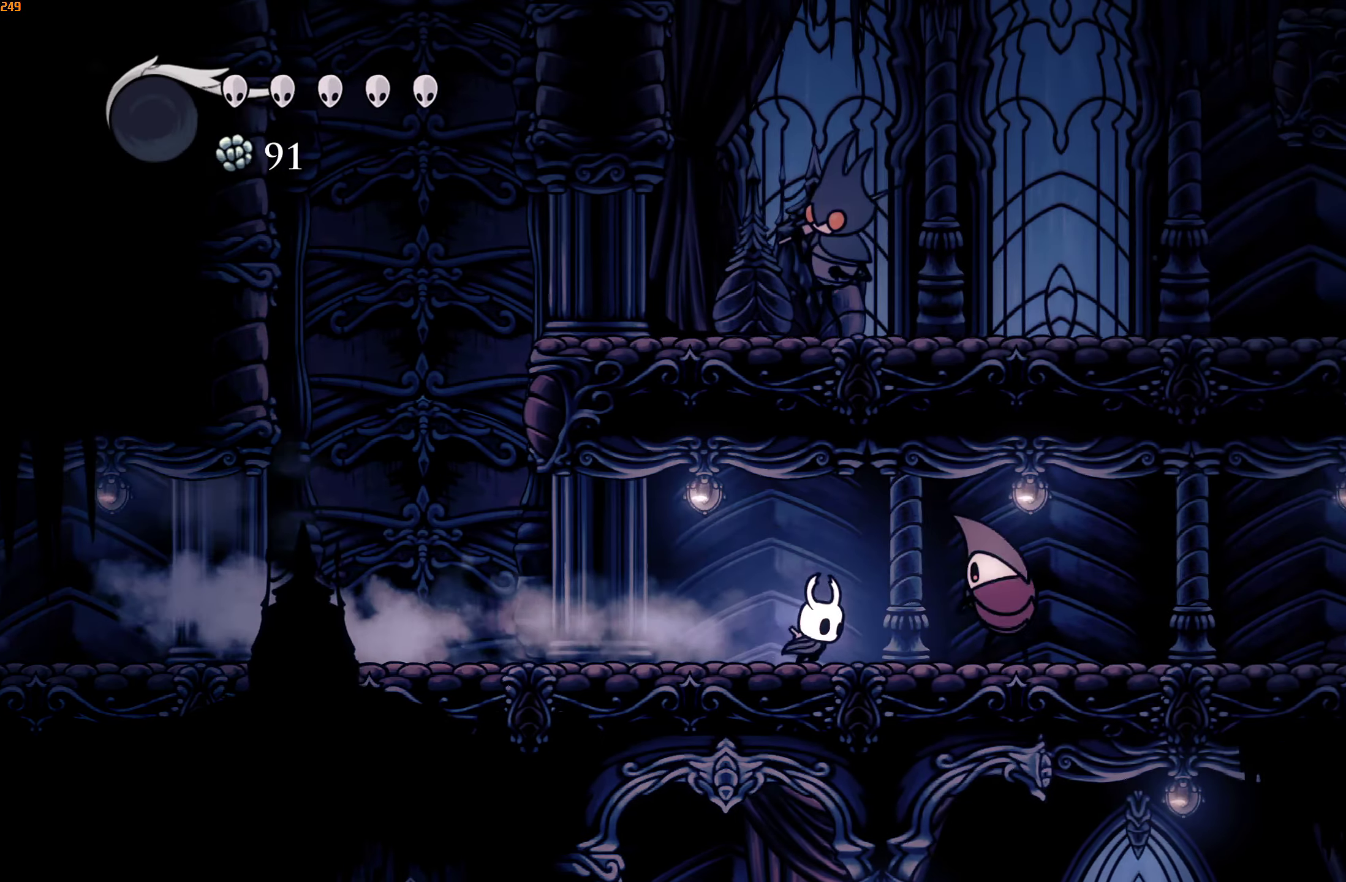
{"buttons": [], "left_stick": "down-right", "right_stick": "center", "events": [[83, "A", "down"], [133, "left_stick", "down-right"], [216, "X", "down"], [283, "A", "up"], [333, "X", "up"], [366, "R2", "down"], [483, "R2", "up"]]}
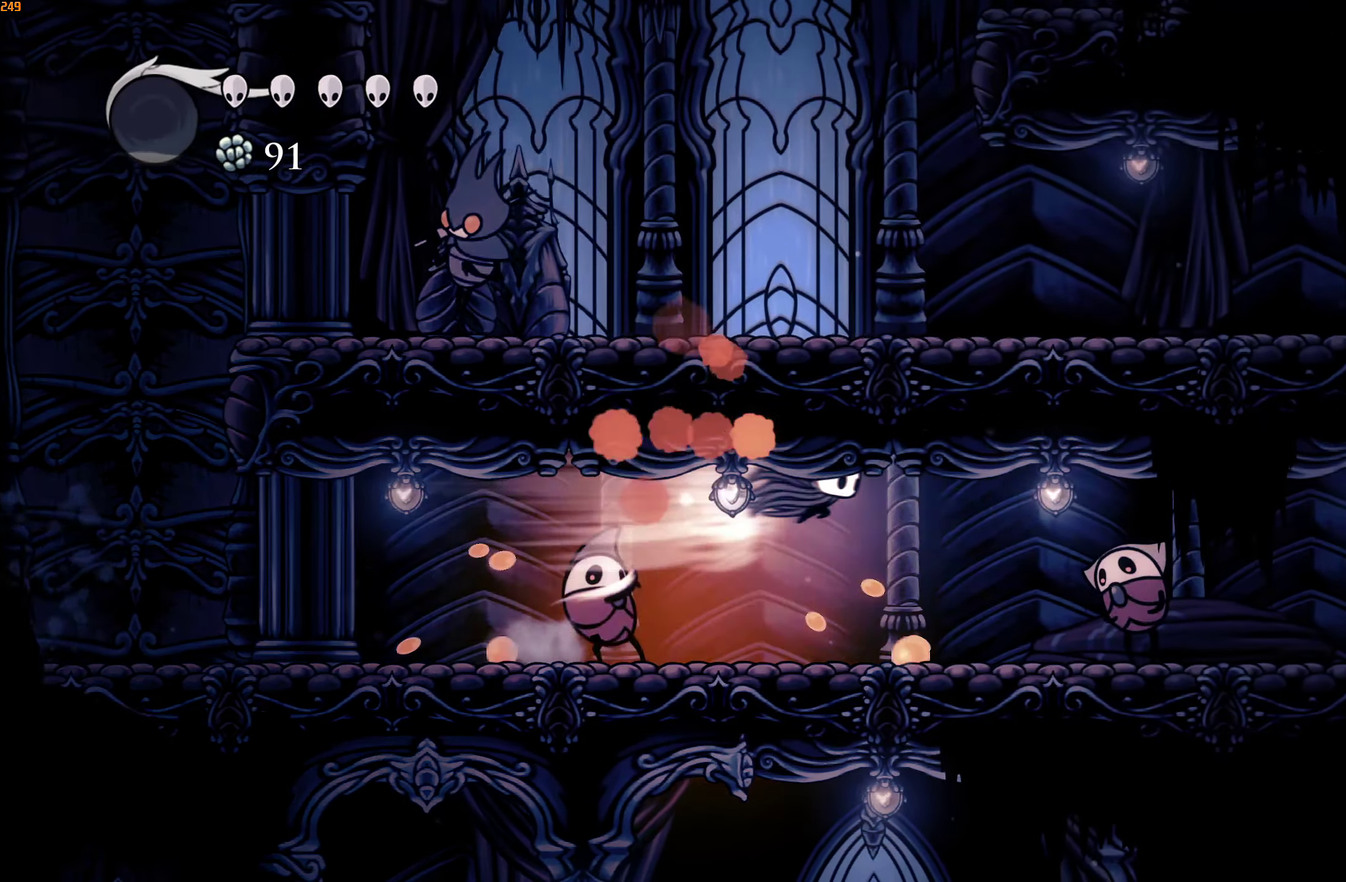
{"buttons": ["R2"], "left_stick": "down-right", "right_stick": "center", "events": [[200, "X", "down"], [300, "X", "up"], [383, "R2", "down"], [450, "R2", "up"], [500, "R2", "down"]]}
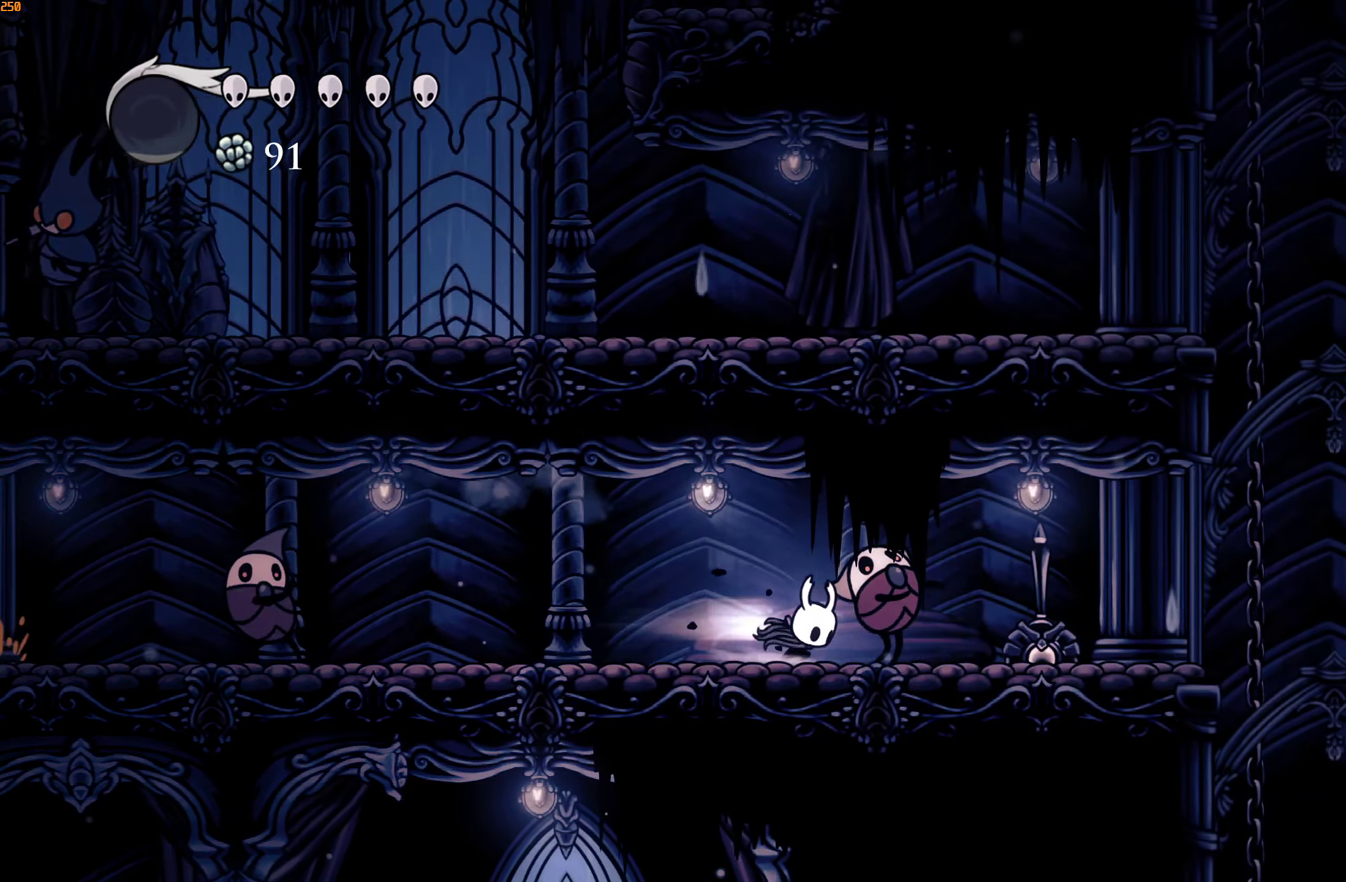
{"buttons": [], "left_stick": "right", "right_stick": "center", "events": [[100, "R2", "up"], [166, "left_stick", "down"], [350, "left_stick", "right"]]}
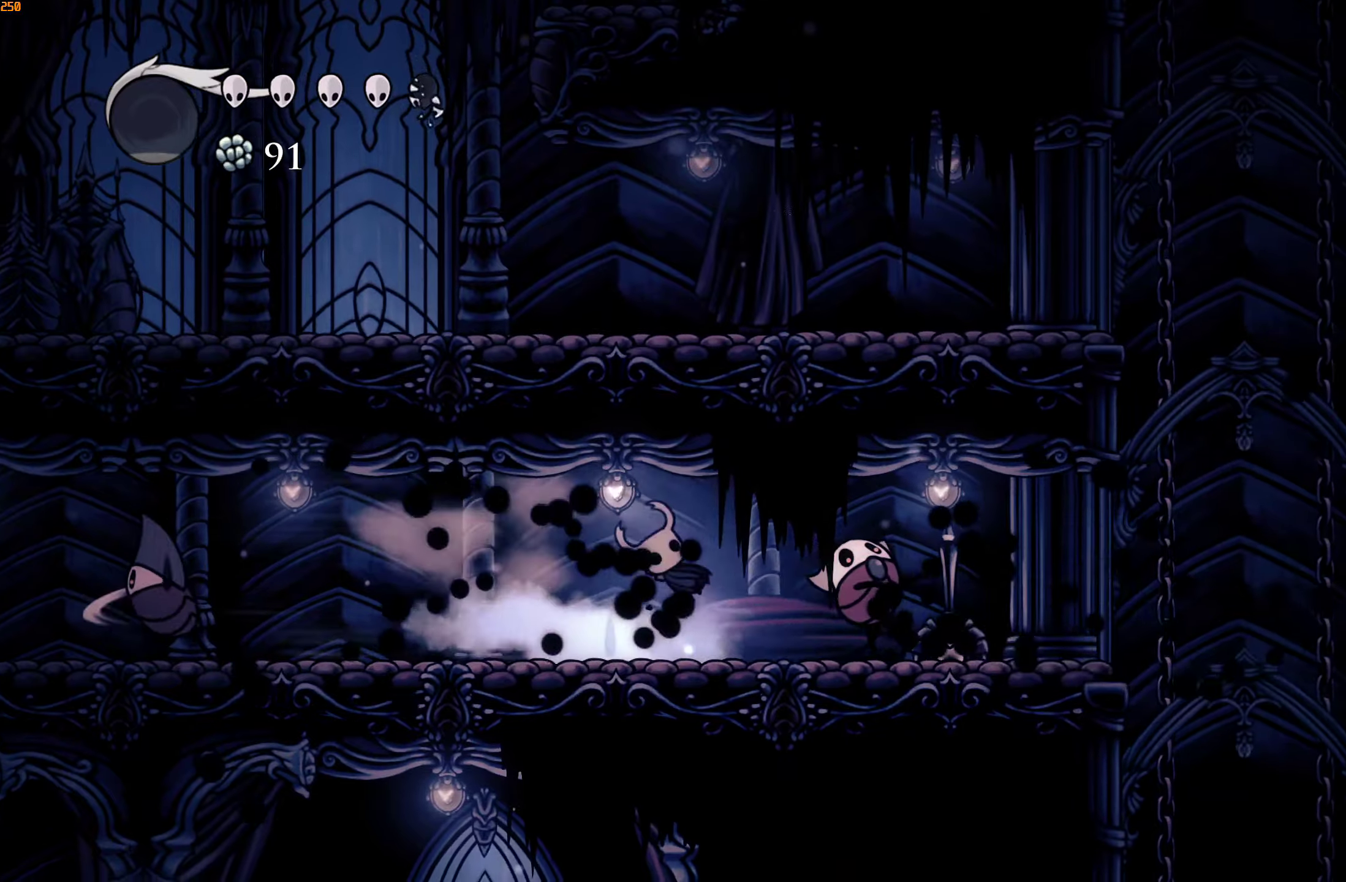
{"buttons": [], "left_stick": "right", "right_stick": "center", "events": []}
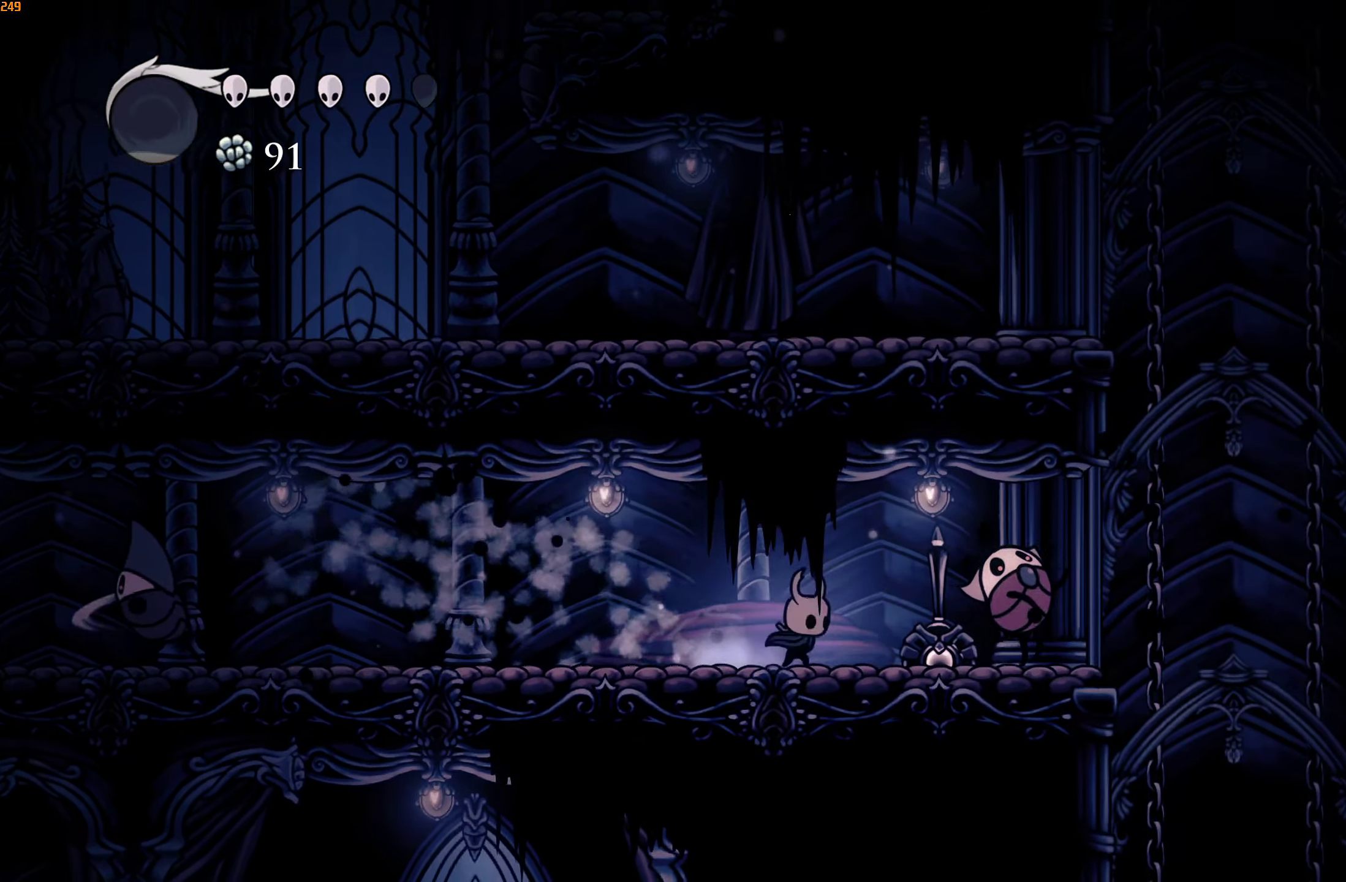
{"buttons": [], "left_stick": "right", "right_stick": "center", "events": [[200, "X", "down"], [300, "X", "up"], [350, "R2", "down"], [500, "R2", "up"]]}
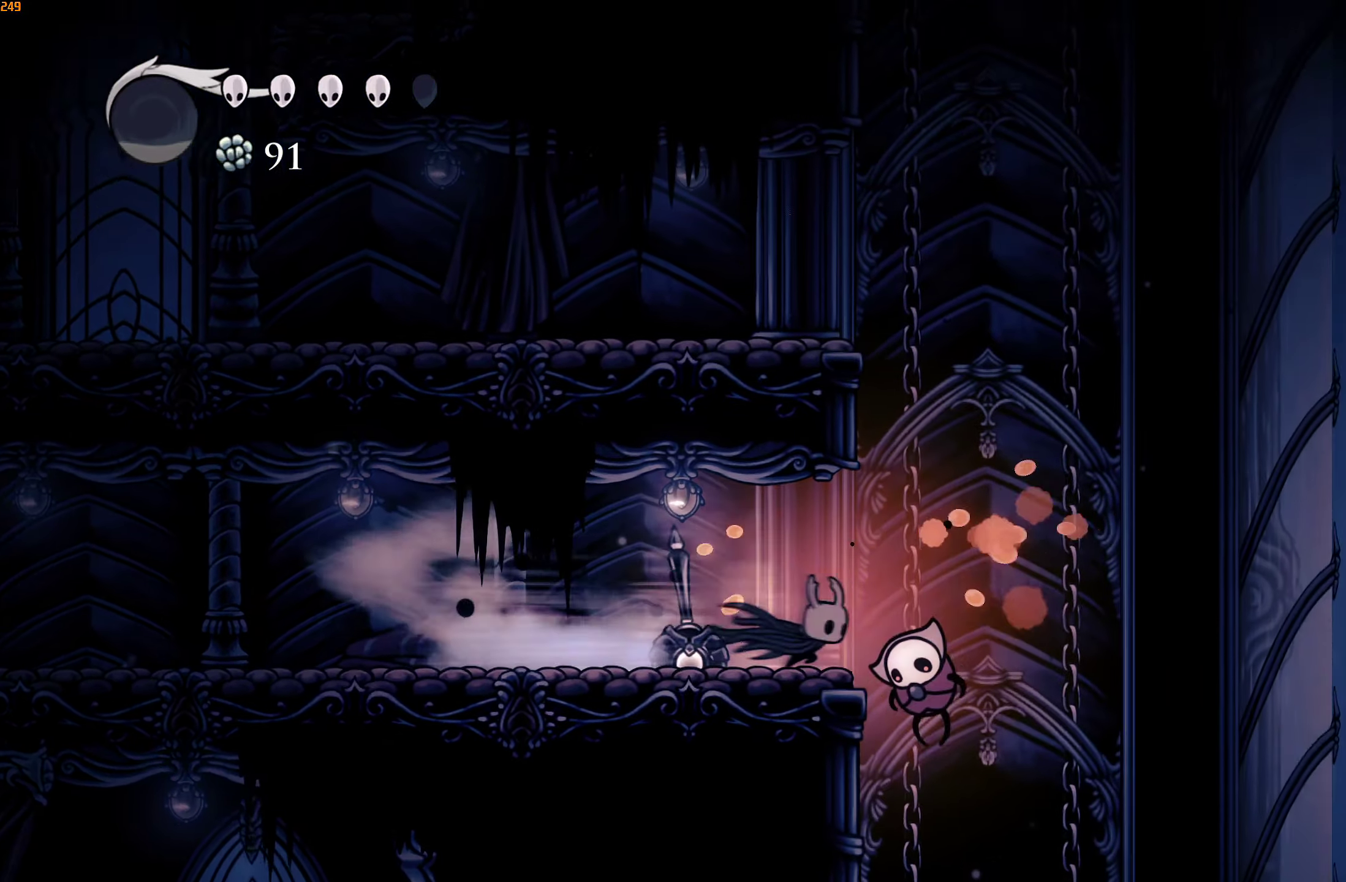
{"buttons": [], "left_stick": "right", "right_stick": "center", "events": []}
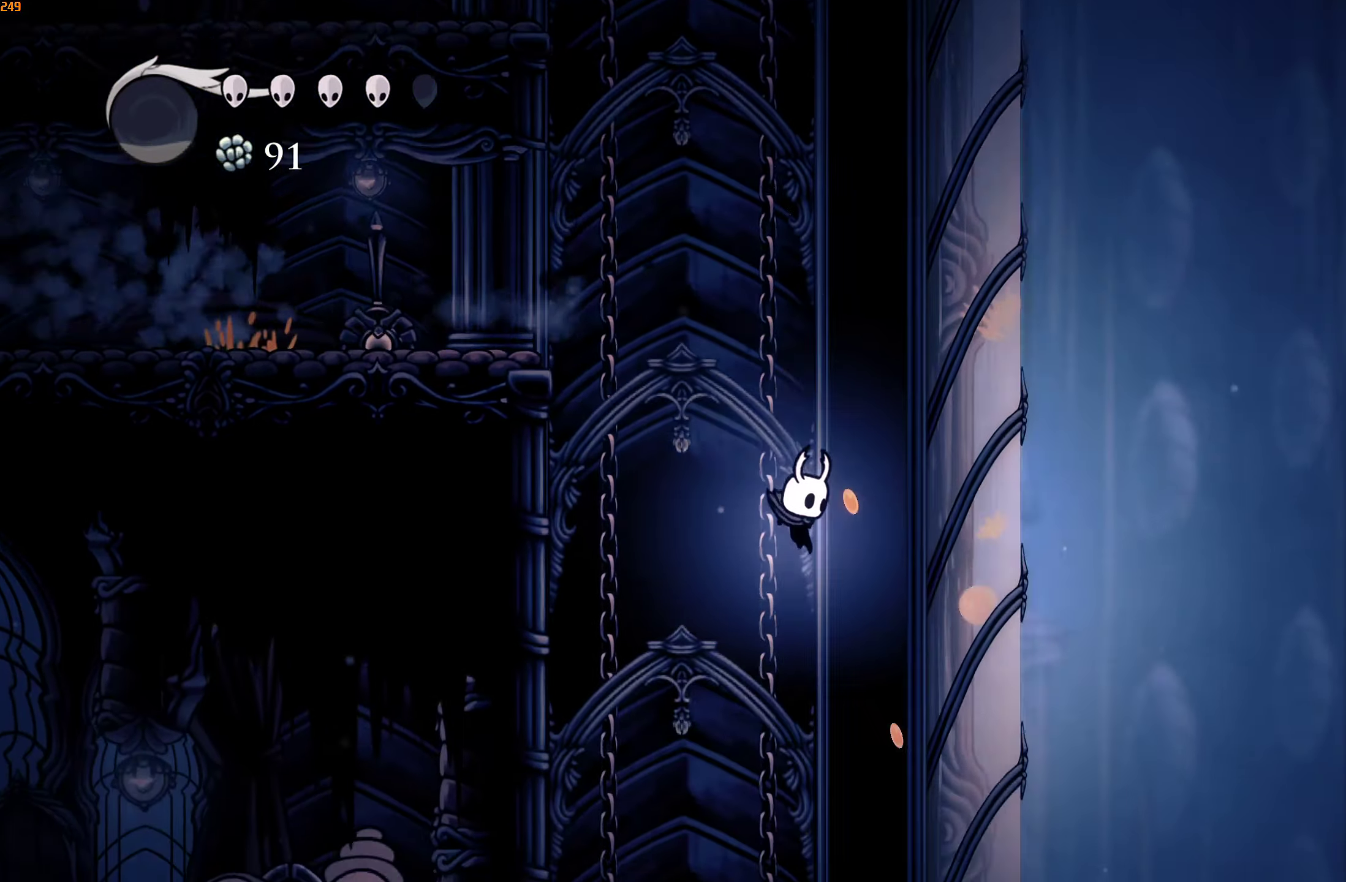
{"buttons": [], "left_stick": "center", "right_stick": "center", "events": [[150, "left_stick", "center"]]}
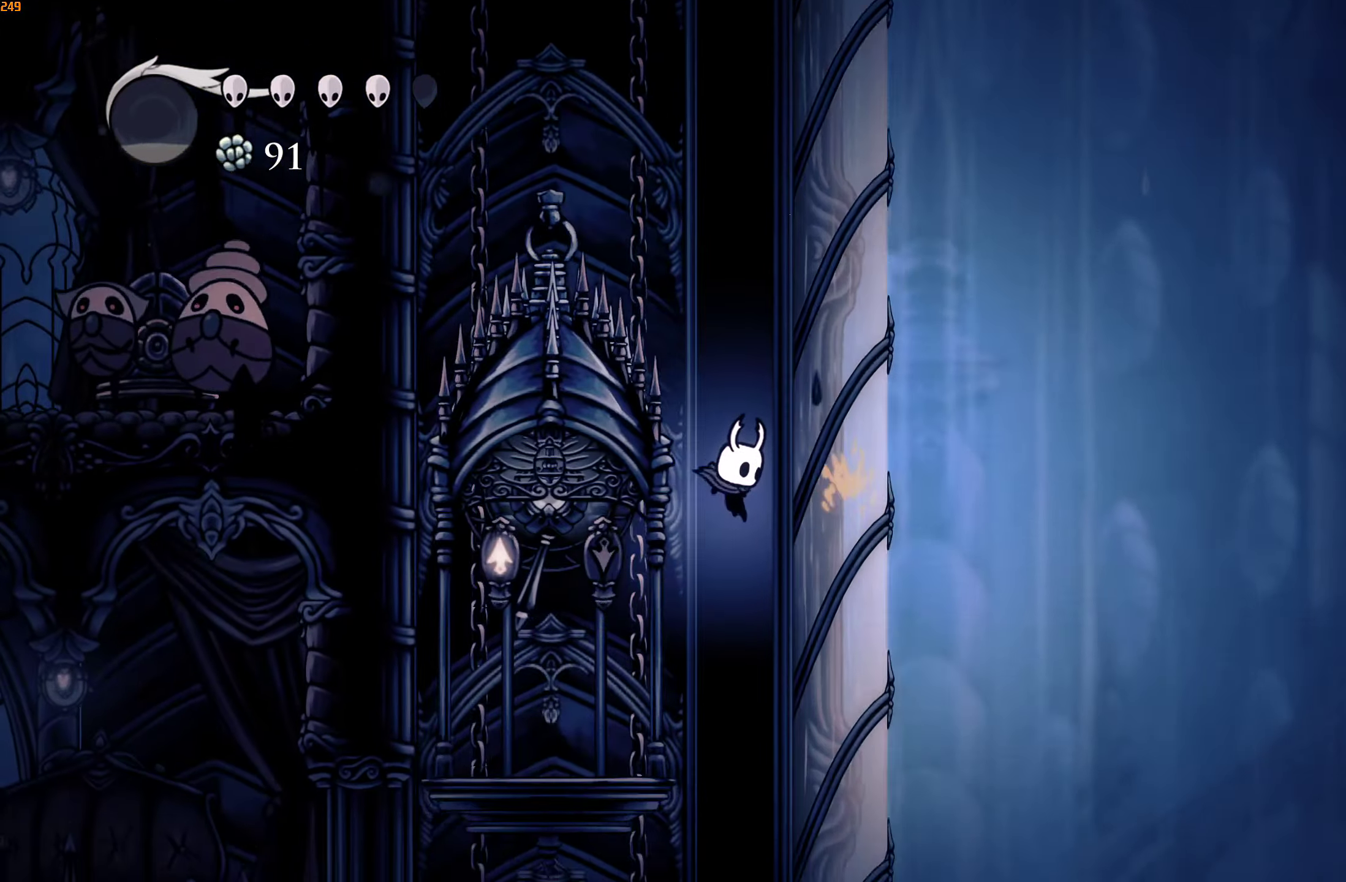
{"buttons": [], "left_stick": "left", "right_stick": "center", "events": [[267, "left_stick", "left"], [333, "R2", "down"], [483, "R2", "up"]]}
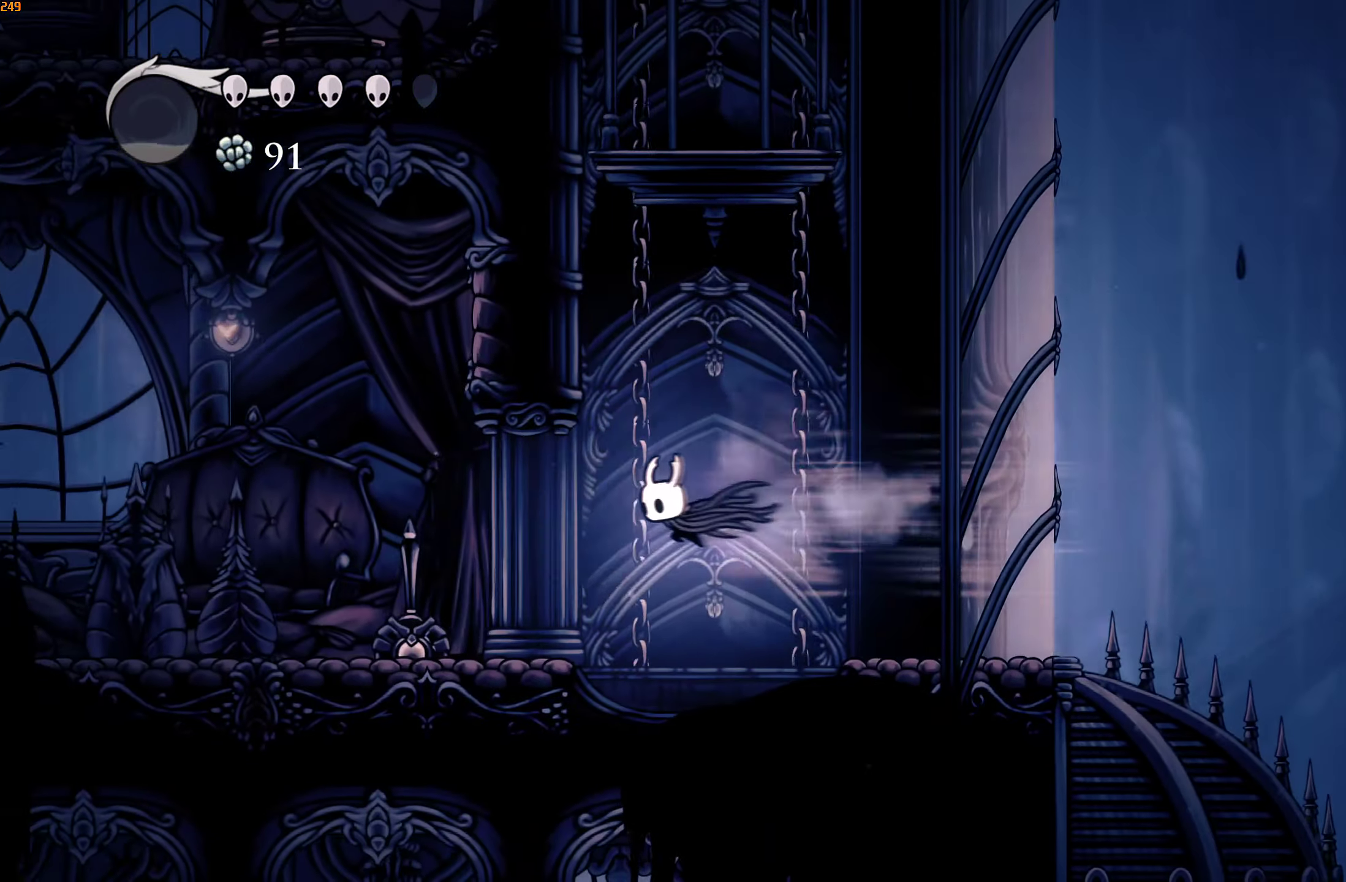
{"buttons": ["R2"], "left_stick": "left", "right_stick": "center", "events": [[433, "R2", "down"]]}
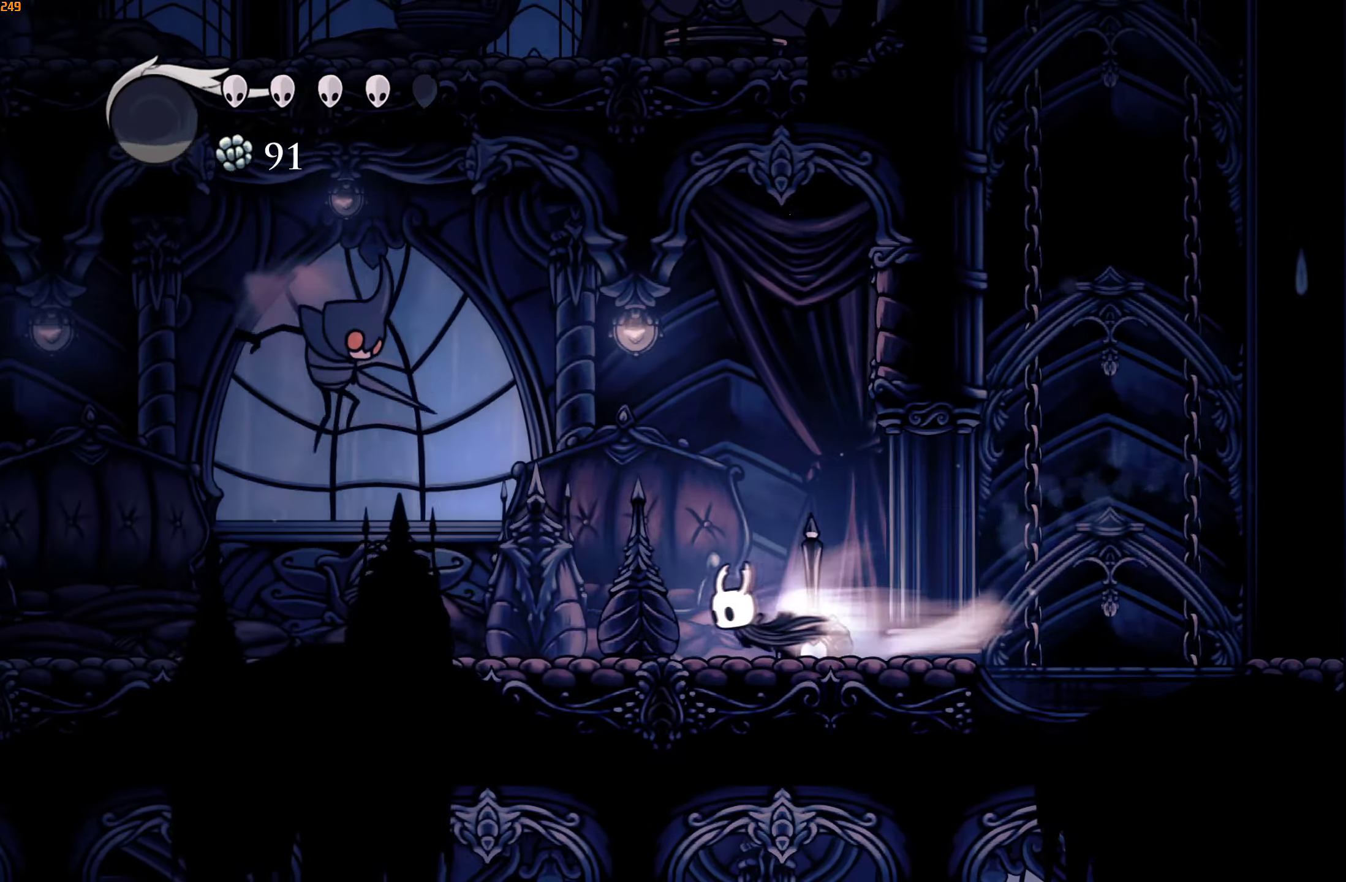
{"buttons": ["A", "X"], "left_stick": "up-left", "right_stick": "center", "events": [[83, "R2", "up"], [267, "left_stick", "up-left"], [283, "A", "down"], [450, "X", "down"]]}
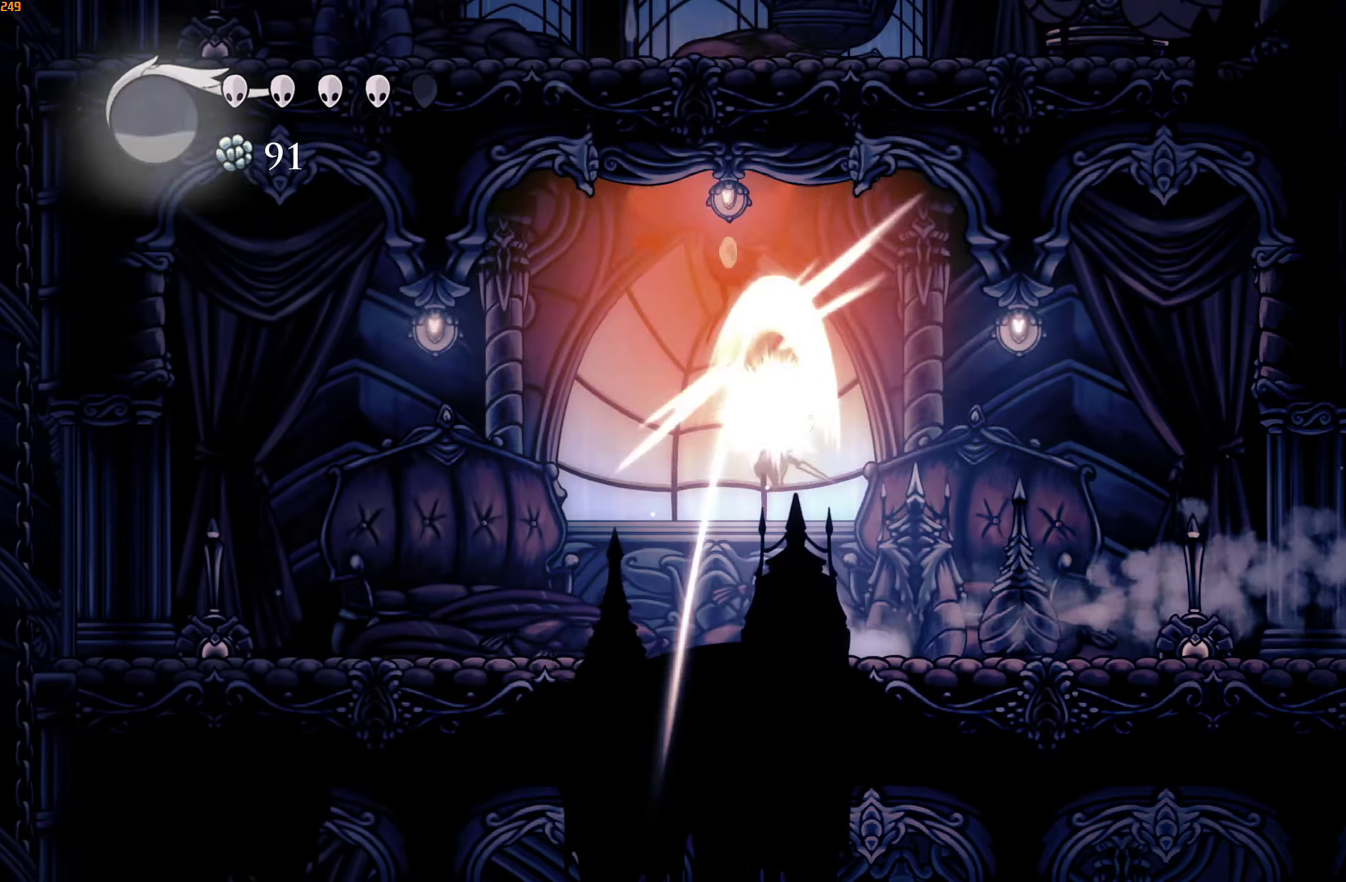
{"buttons": ["A"], "left_stick": "up-left", "right_stick": "center", "events": [[33, "A", "up"], [83, "X", "up"], [133, "left_stick", "up-right"], [183, "left_stick", "center"], [417, "A", "down"], [417, "left_stick", "up-left"]]}
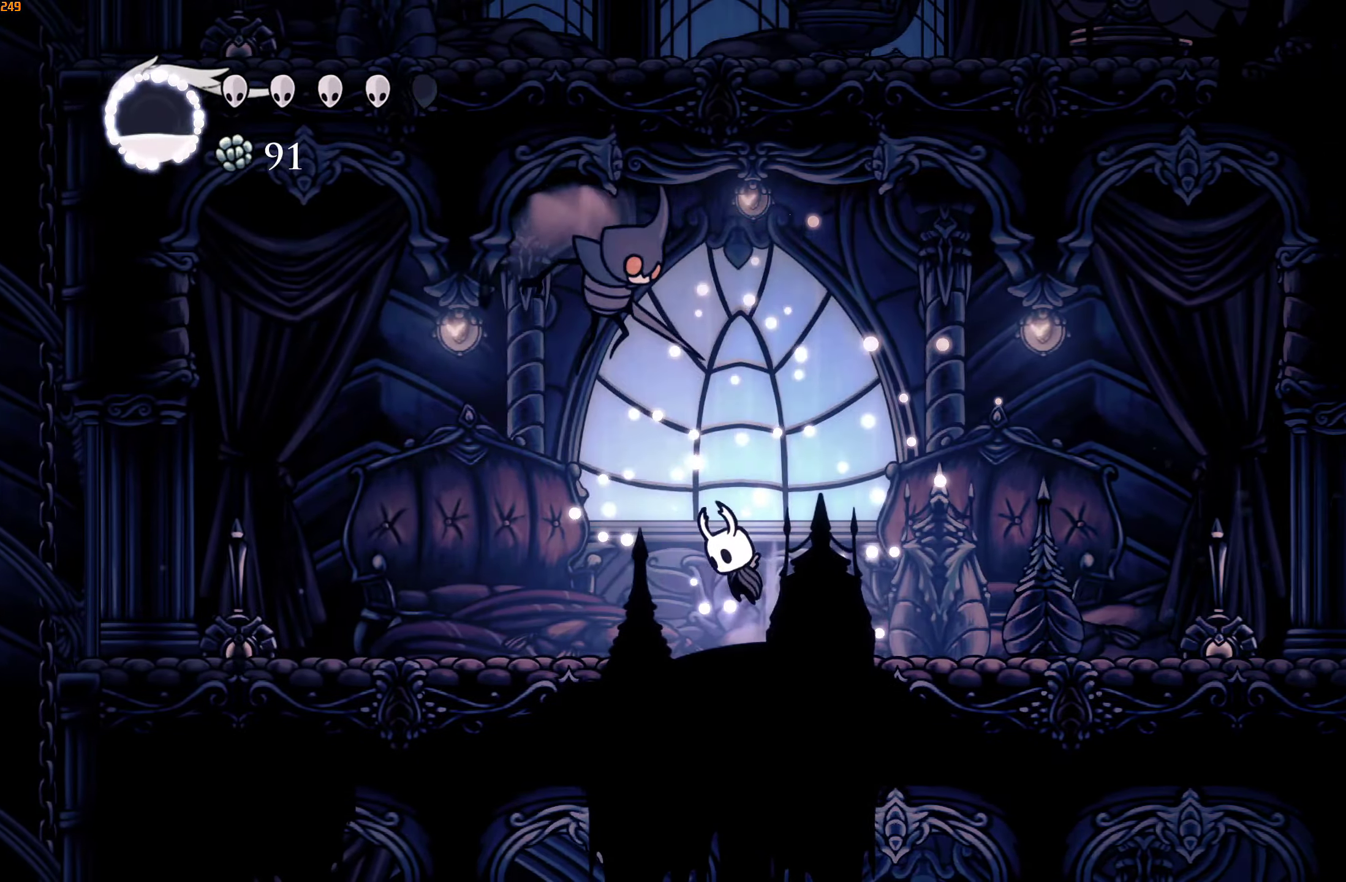
{"buttons": [], "left_stick": "up-left", "right_stick": "center", "events": [[67, "X", "down"], [150, "A", "up"], [183, "X", "up"]]}
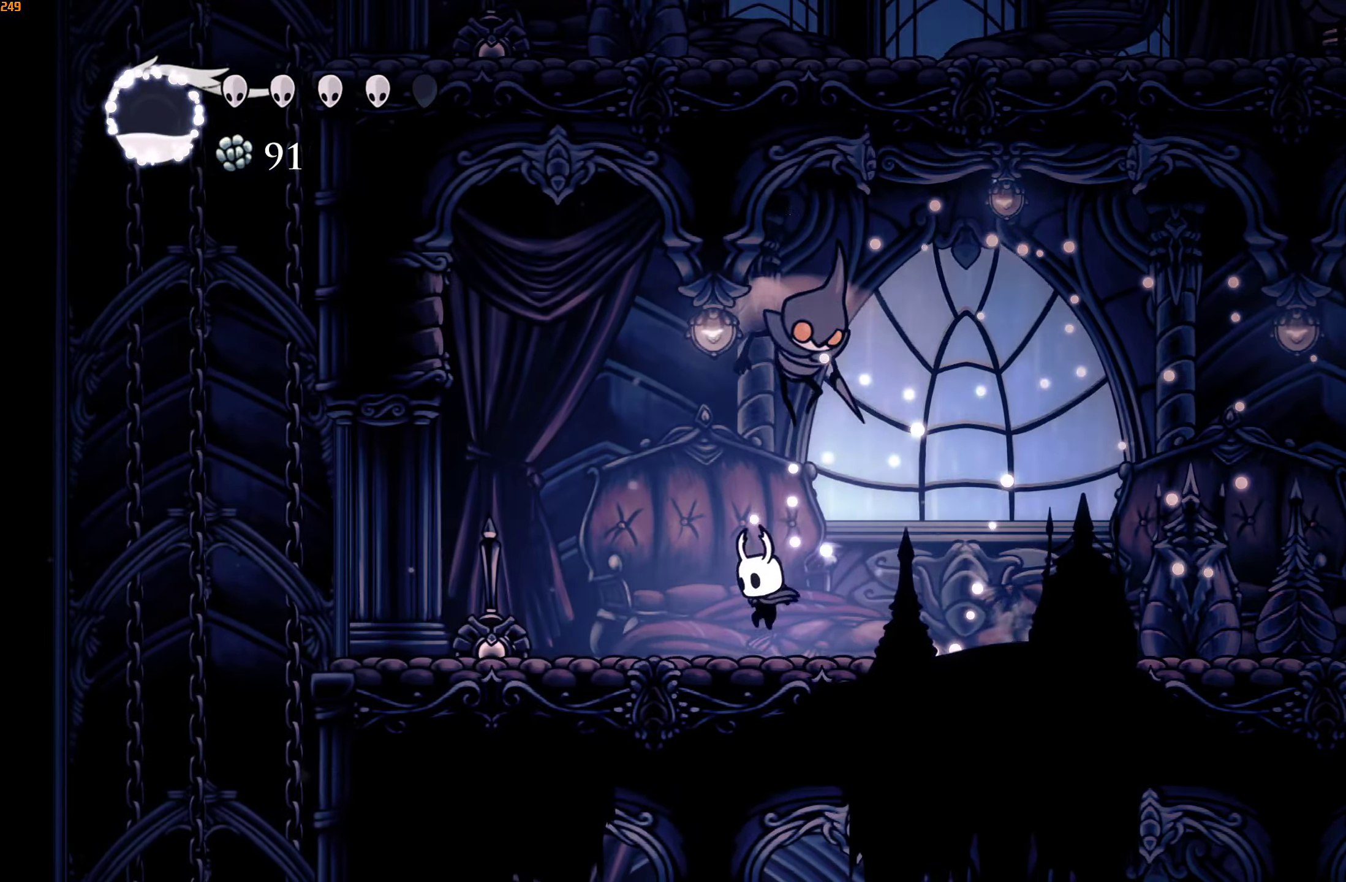
{"buttons": [], "left_stick": "right", "right_stick": "center", "events": [[83, "R2", "down"], [217, "R2", "up"], [233, "left_stick", "center"], [433, "left_stick", "right"]]}